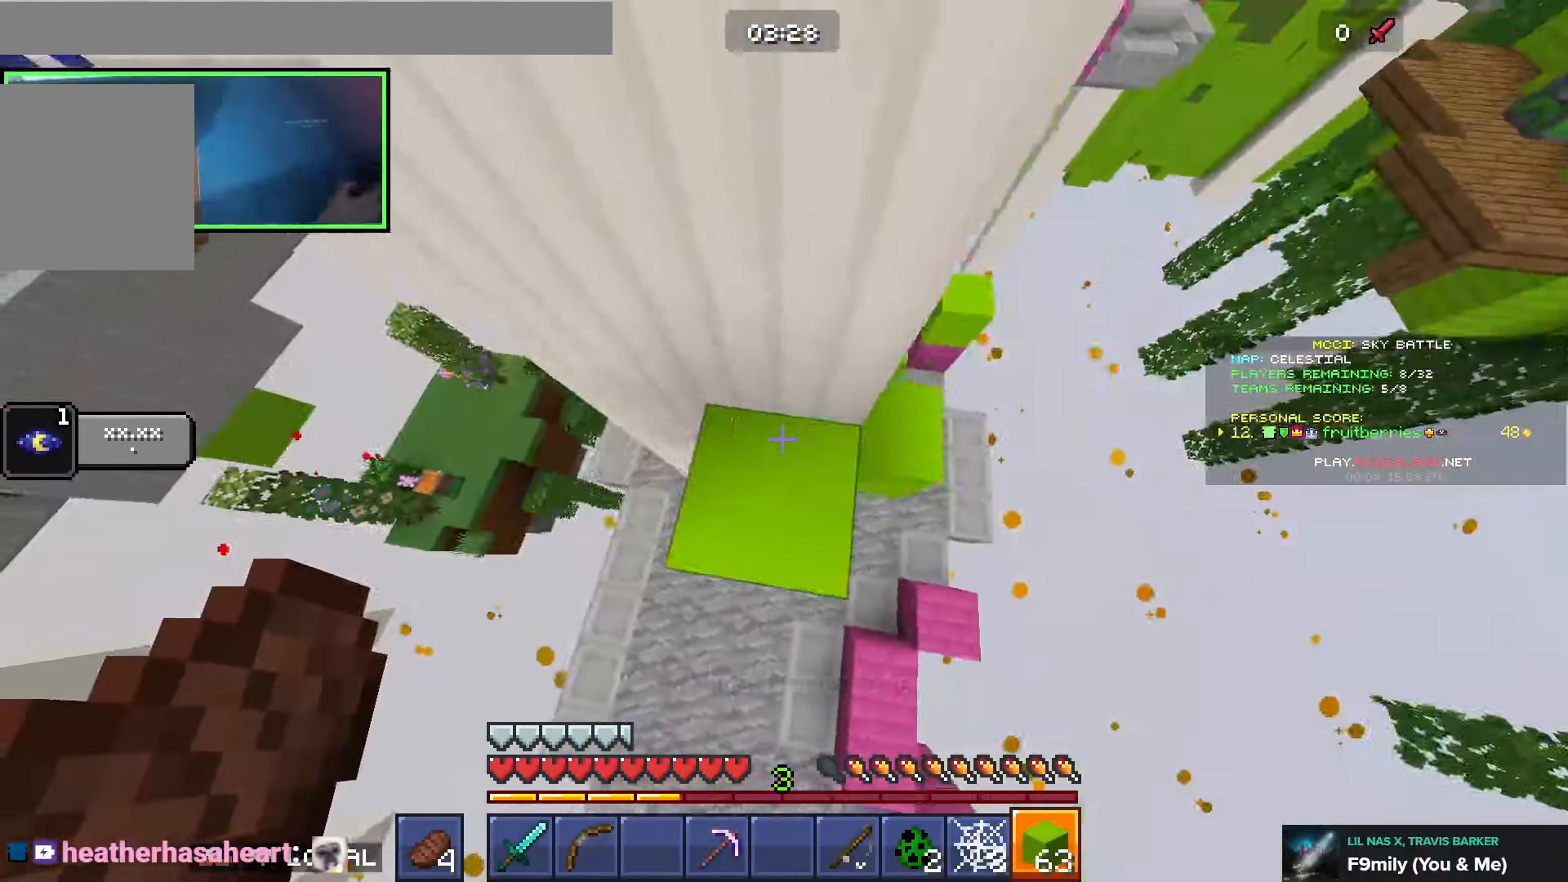
Gameplay with keyboard; each line is a JSON object with the keys held at the frame after it. "events" lists presses ("down") and releases ("up") of "a", "ctrl", "d", "e", "q", "s", "shift", "space" and "w" between this image and that frame as [ms after this image, input, new state], when the widget could be followed in between. No other keys are recorded. Mouse input is not recorded.
{"keys": ["a", "space"], "events": [[83, "space", "down"], [200, "w", "down"], [300, "space", "up"], [333, "w", "up"], [483, "space", "down"]]}
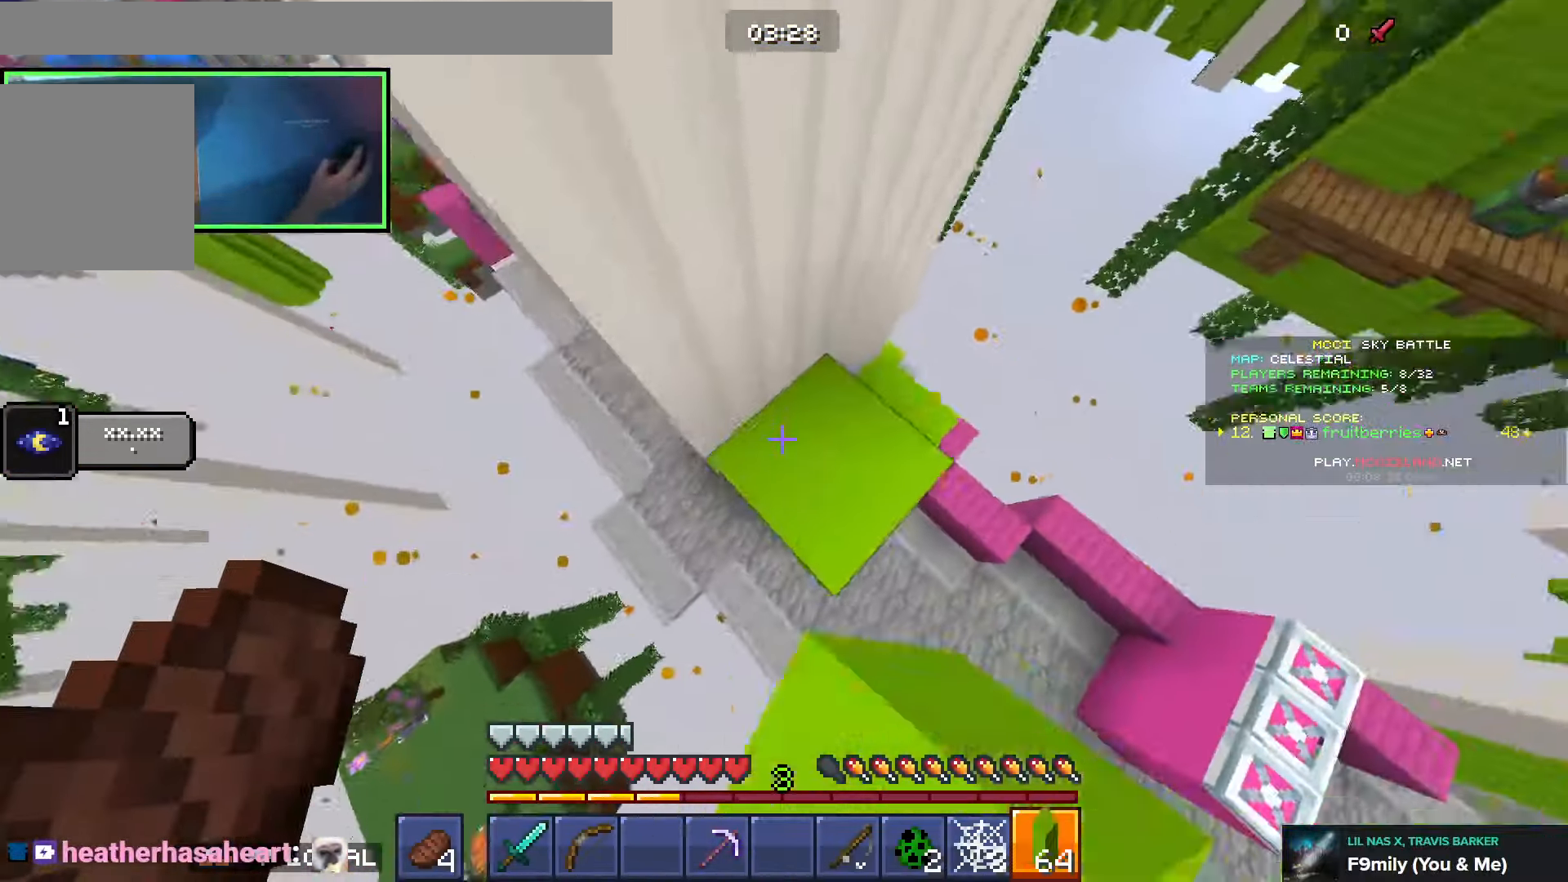
{"keys": ["a", "space"], "events": [[150, "w", "down"], [200, "space", "up"], [300, "w", "up"], [483, "space", "down"]]}
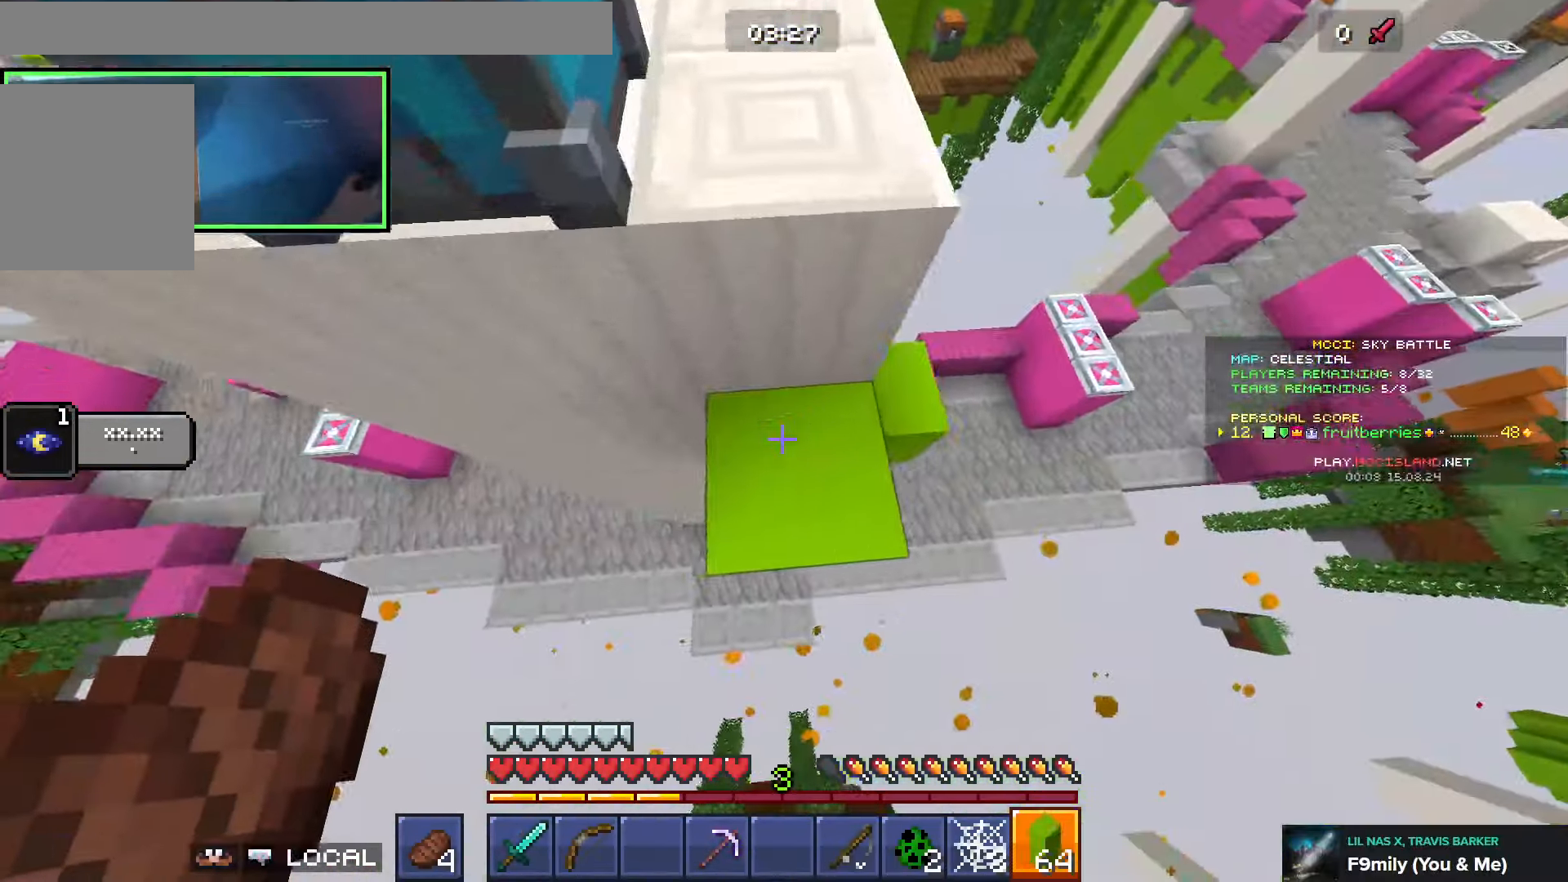
{"keys": [], "events": [[216, "a", "up"], [216, "d", "down"], [216, "space", "up"], [216, "w", "down"], [466, "d", "up"], [483, "w", "up"]]}
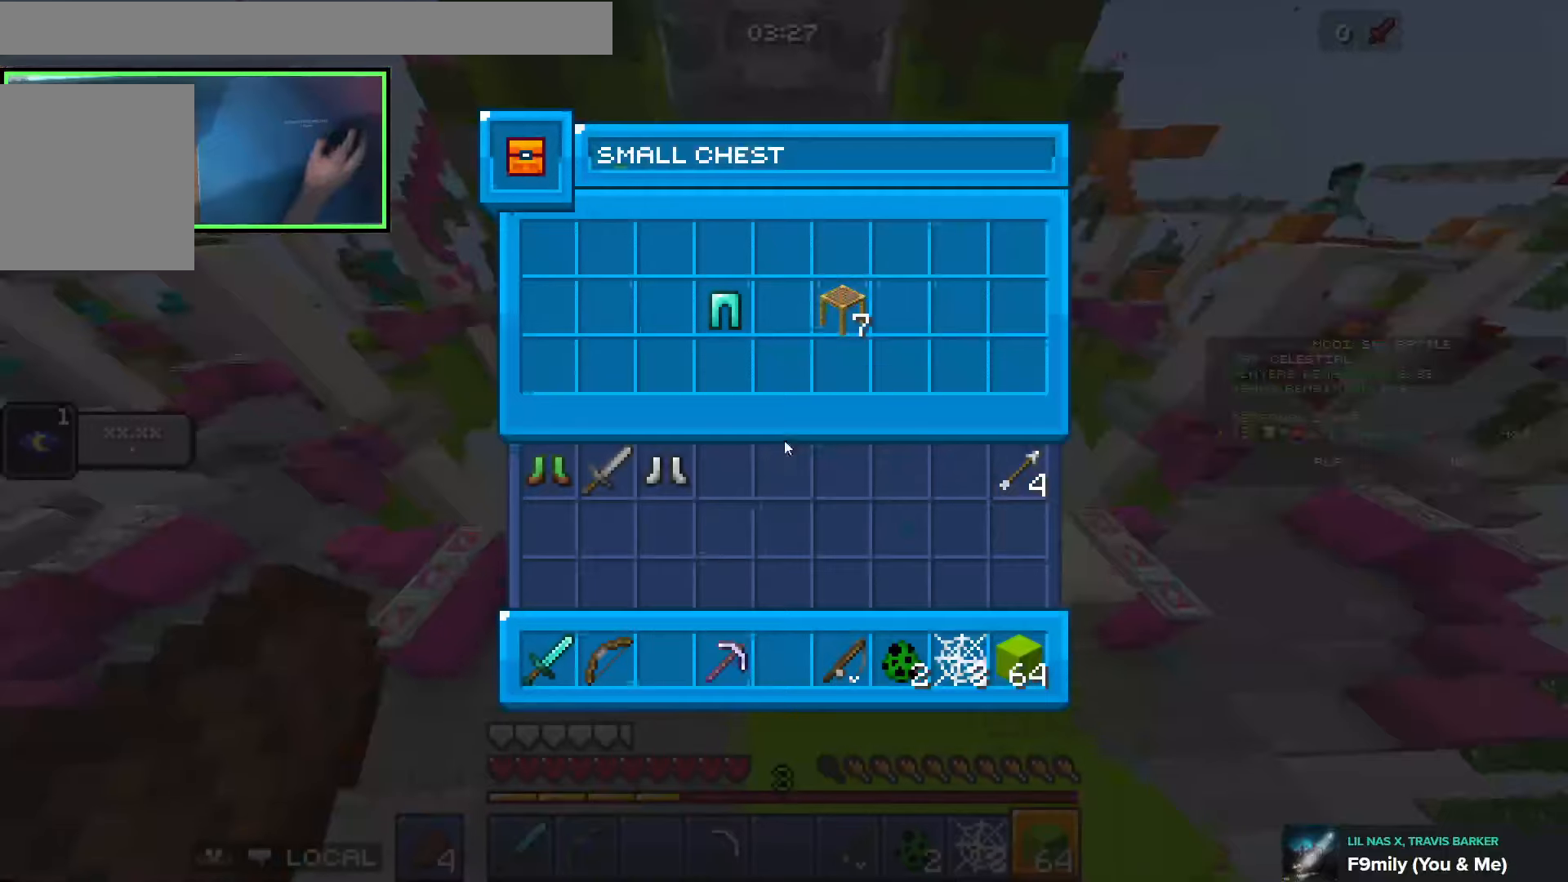
{"keys": ["shift"], "events": [[150, "shift", "down"]]}
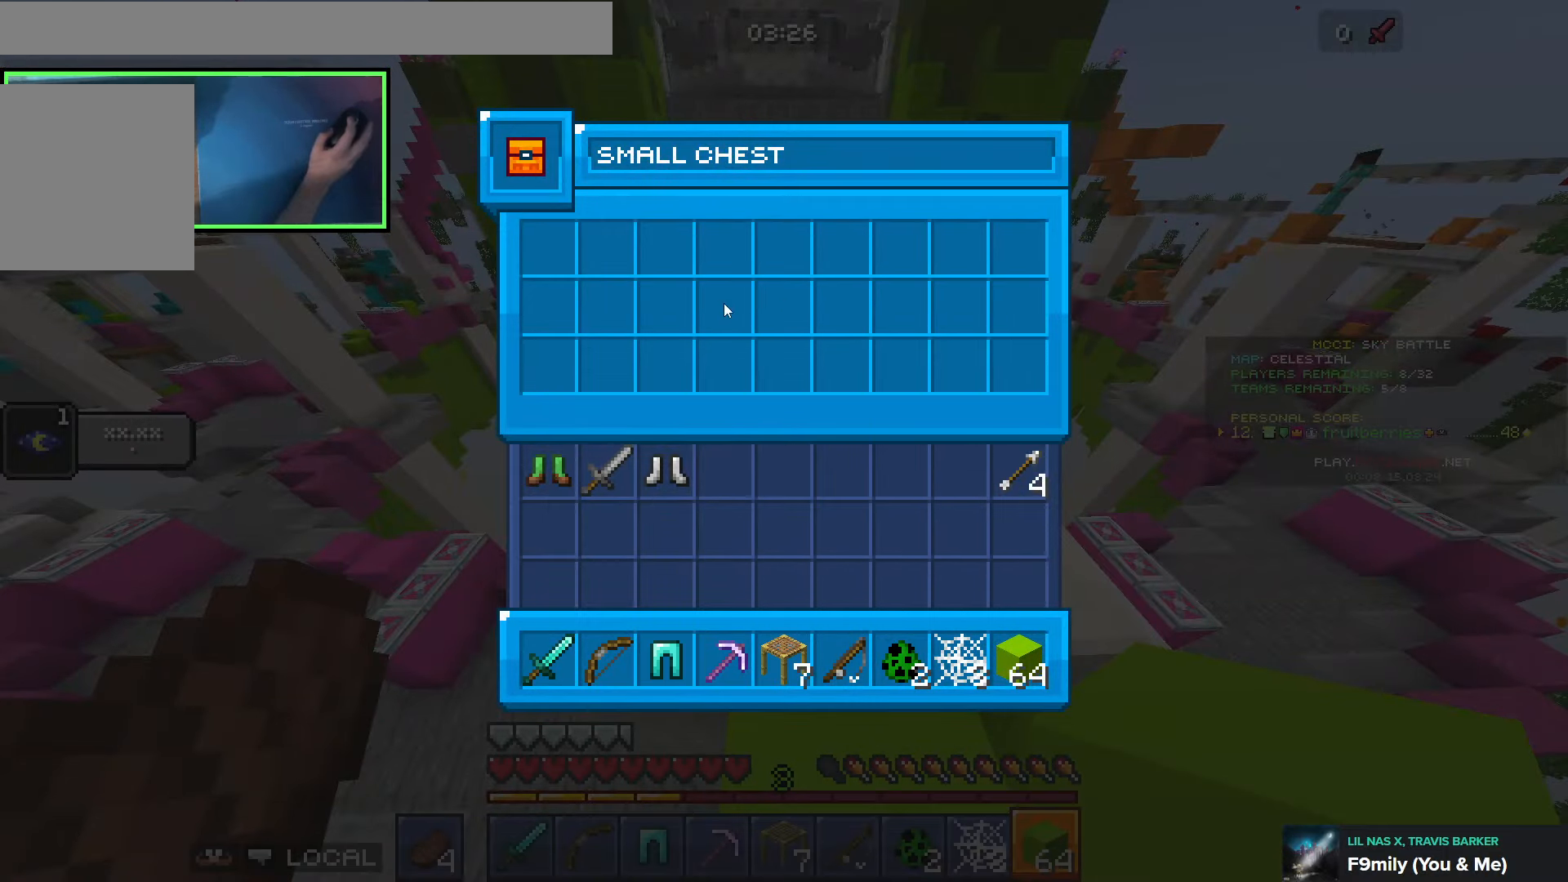
{"keys": [], "events": [[100, "e", "down"], [116, "w", "down"], [133, "shift", "up"], [200, "e", "up"], [266, "space", "down"], [400, "w", "up"], [416, "space", "up"]]}
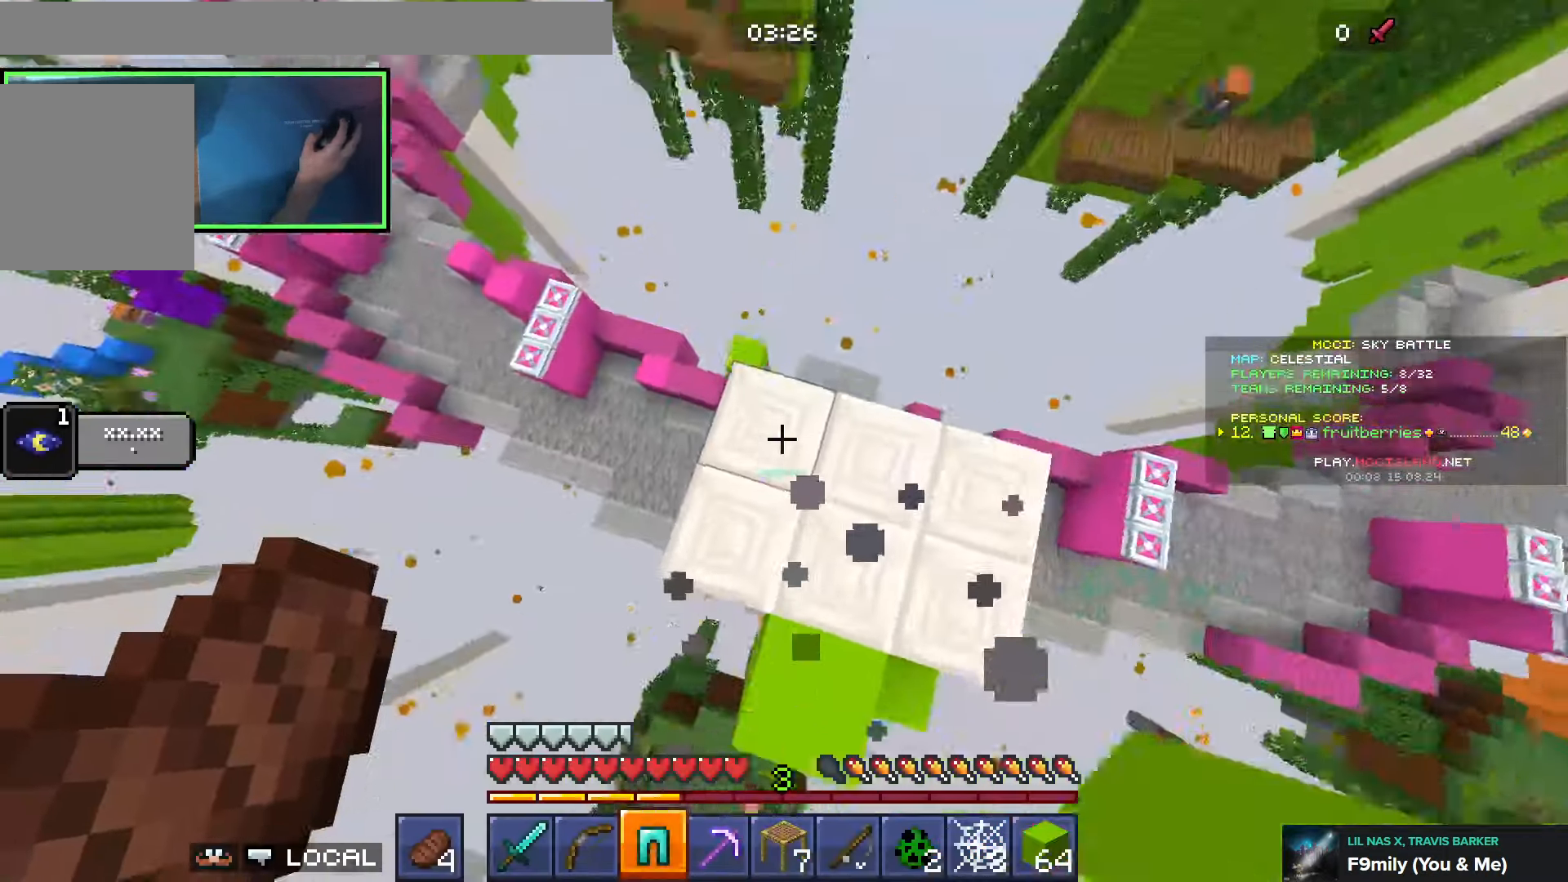
{"keys": ["s"], "events": [[50, "s", "down"], [266, "space", "down"], [450, "space", "up"]]}
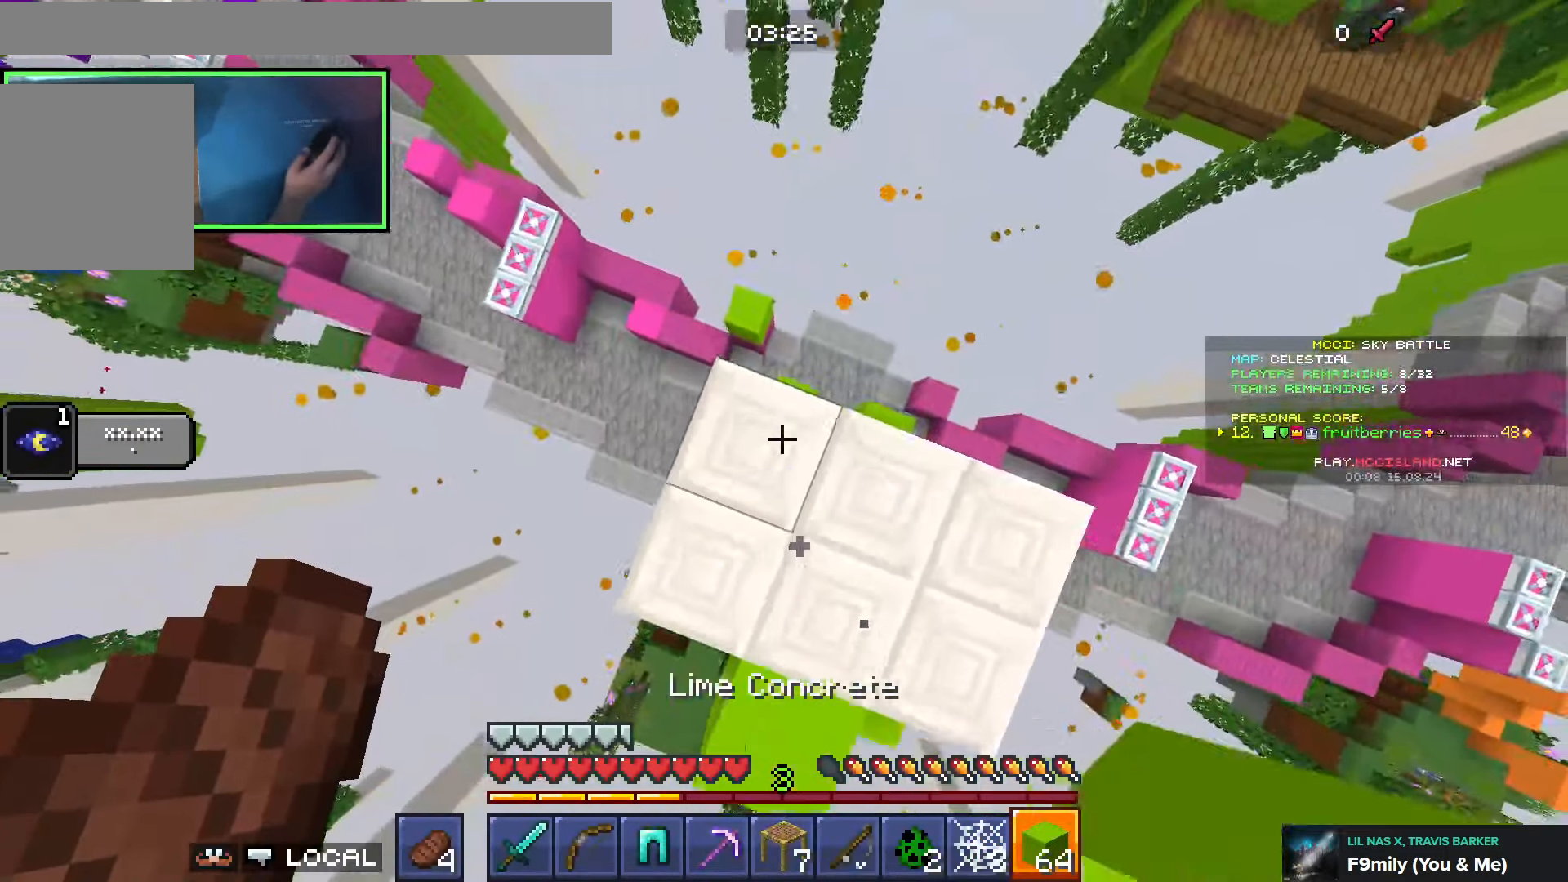
{"keys": [], "events": [[116, "s", "up"]]}
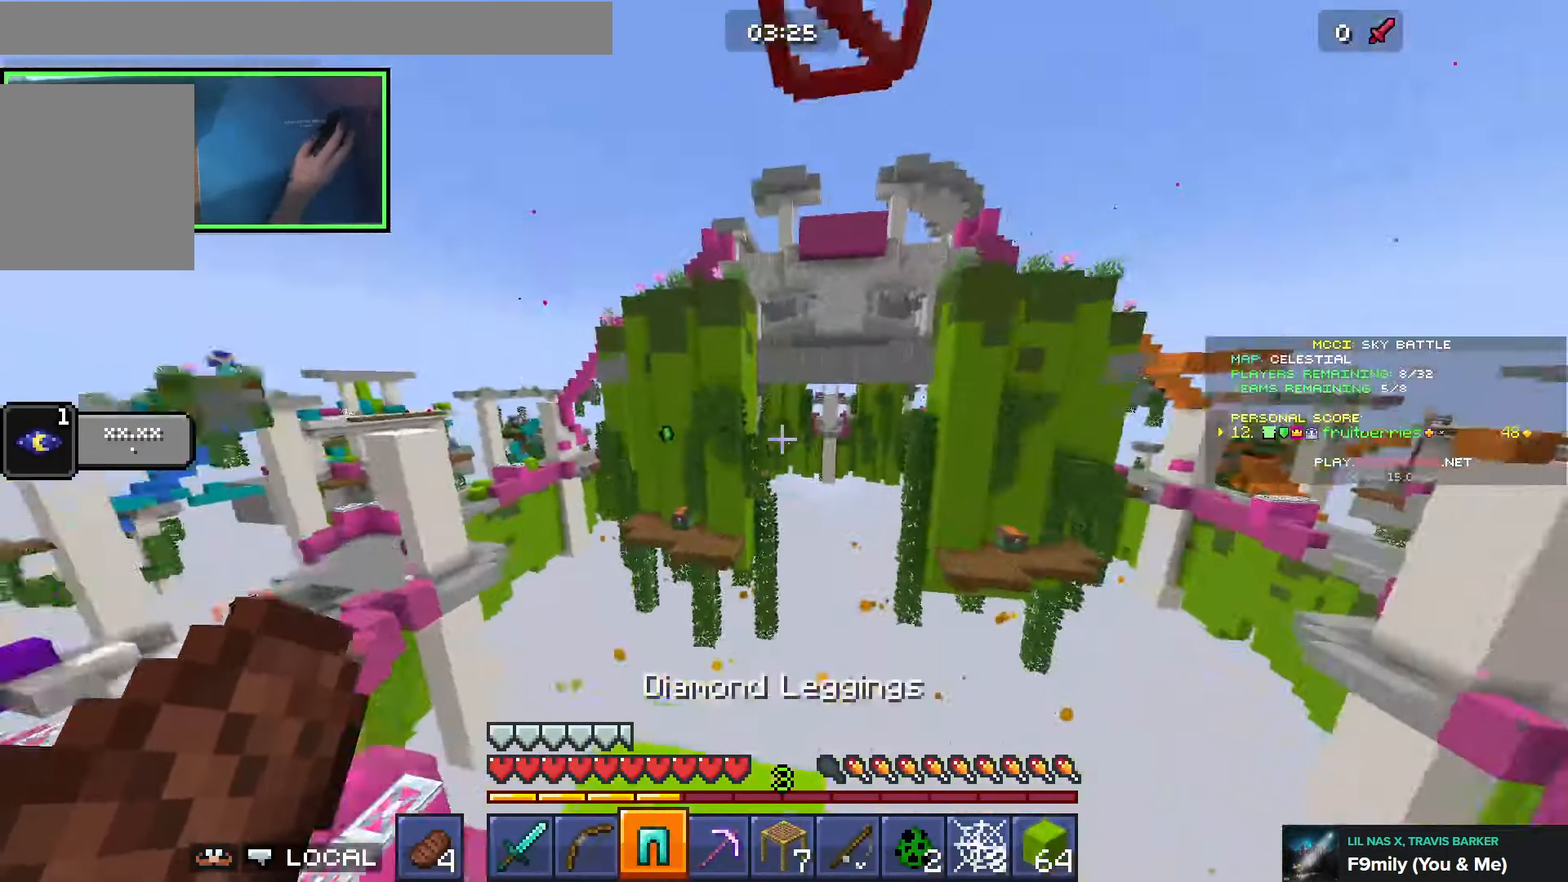
{"keys": [], "events": [[266, "e", "down"], [366, "e", "up"]]}
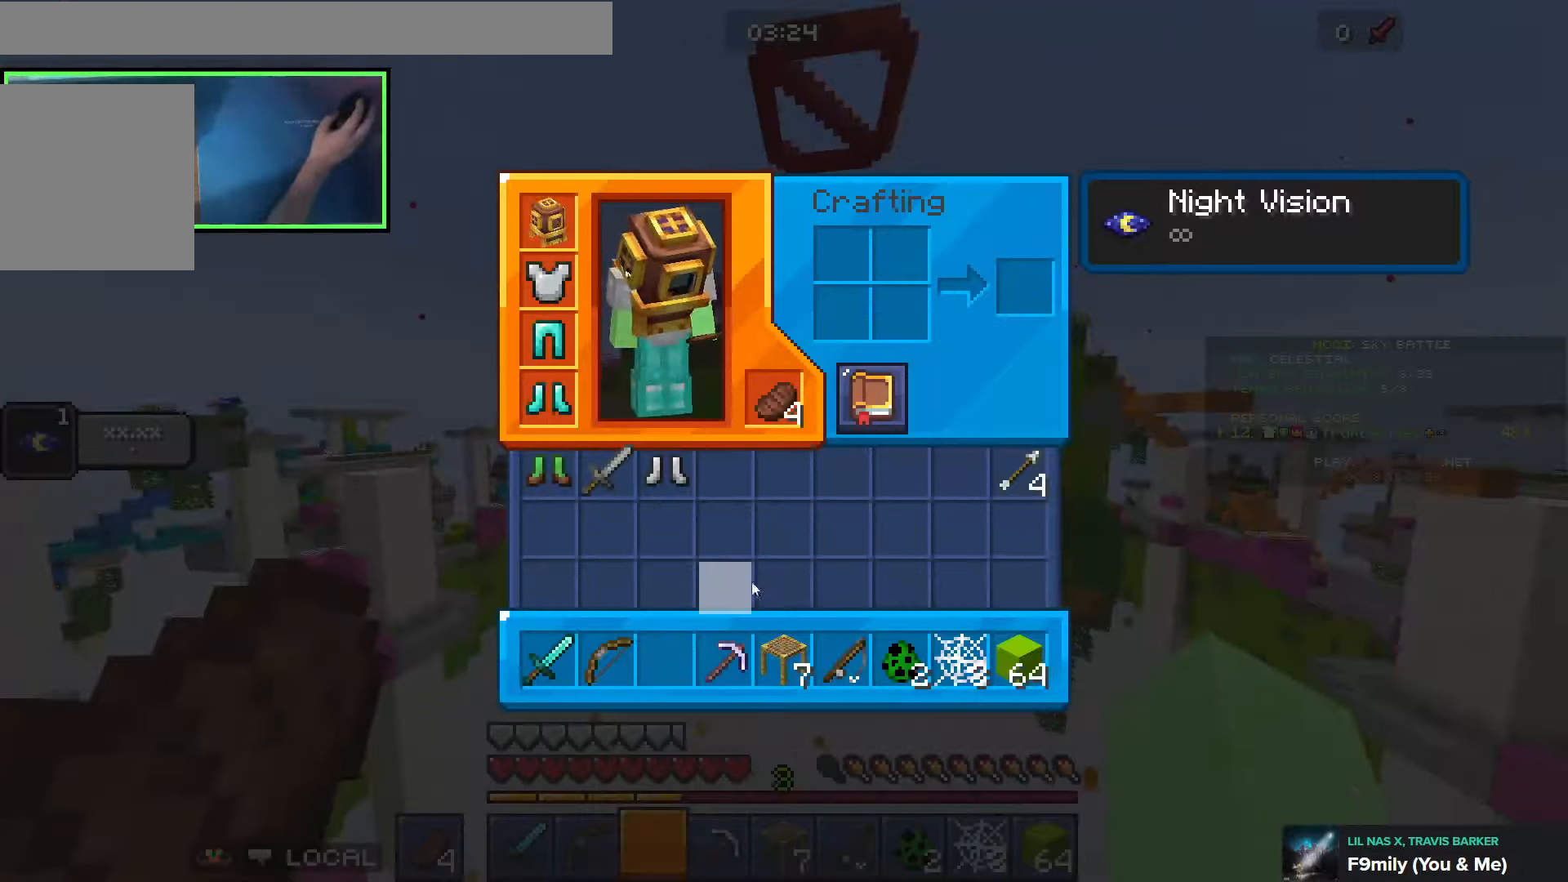
{"keys": [], "events": [[383, "e", "down"], [433, "e", "up"]]}
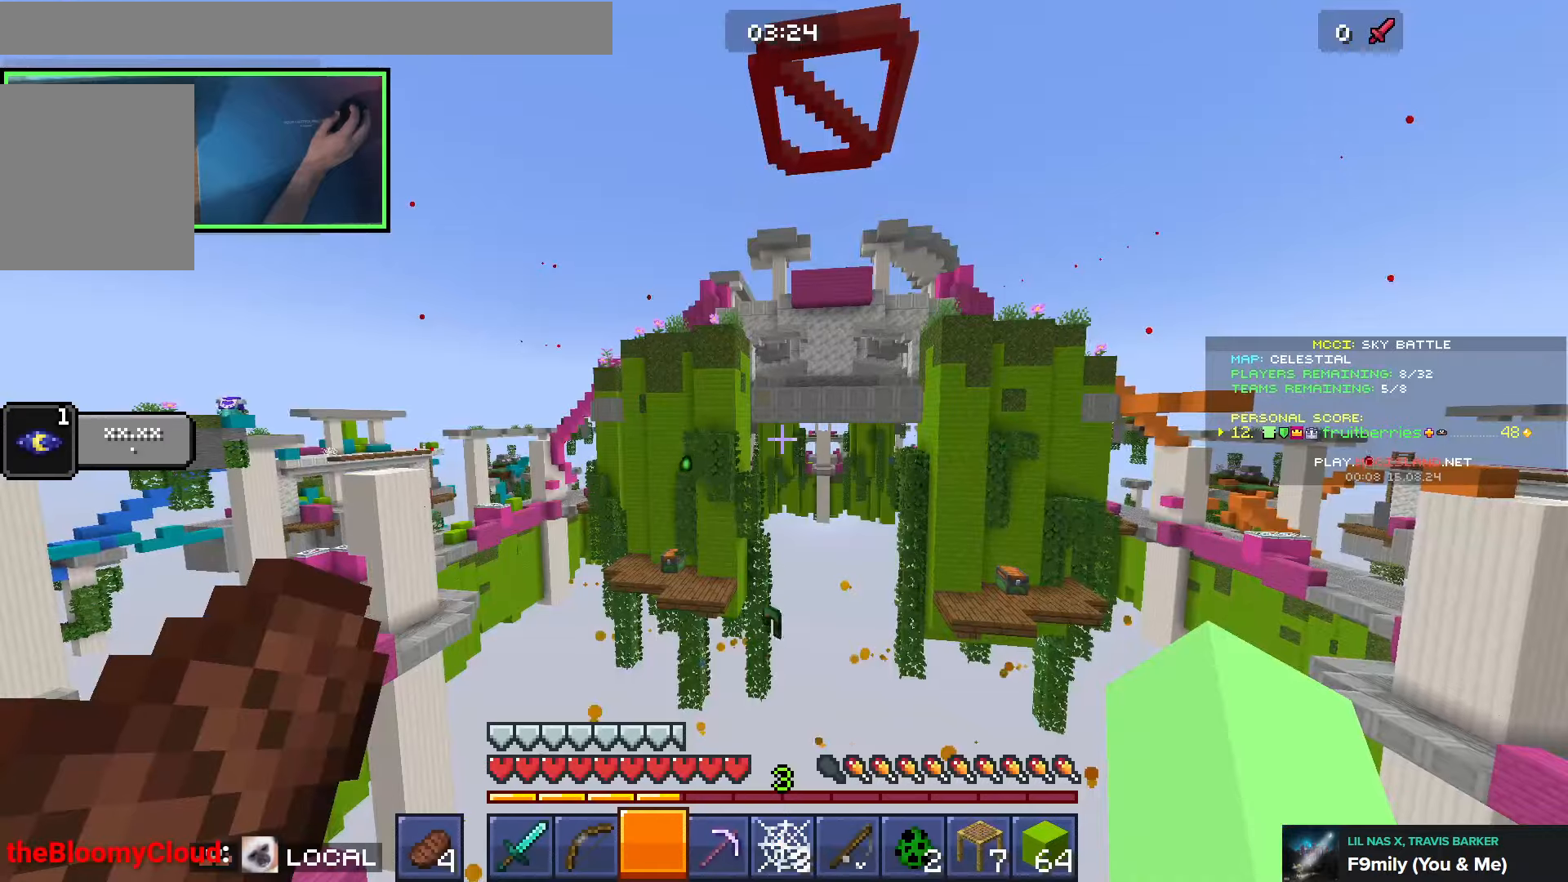
{"keys": [], "events": [[150, "e", "down"], [233, "e", "up"]]}
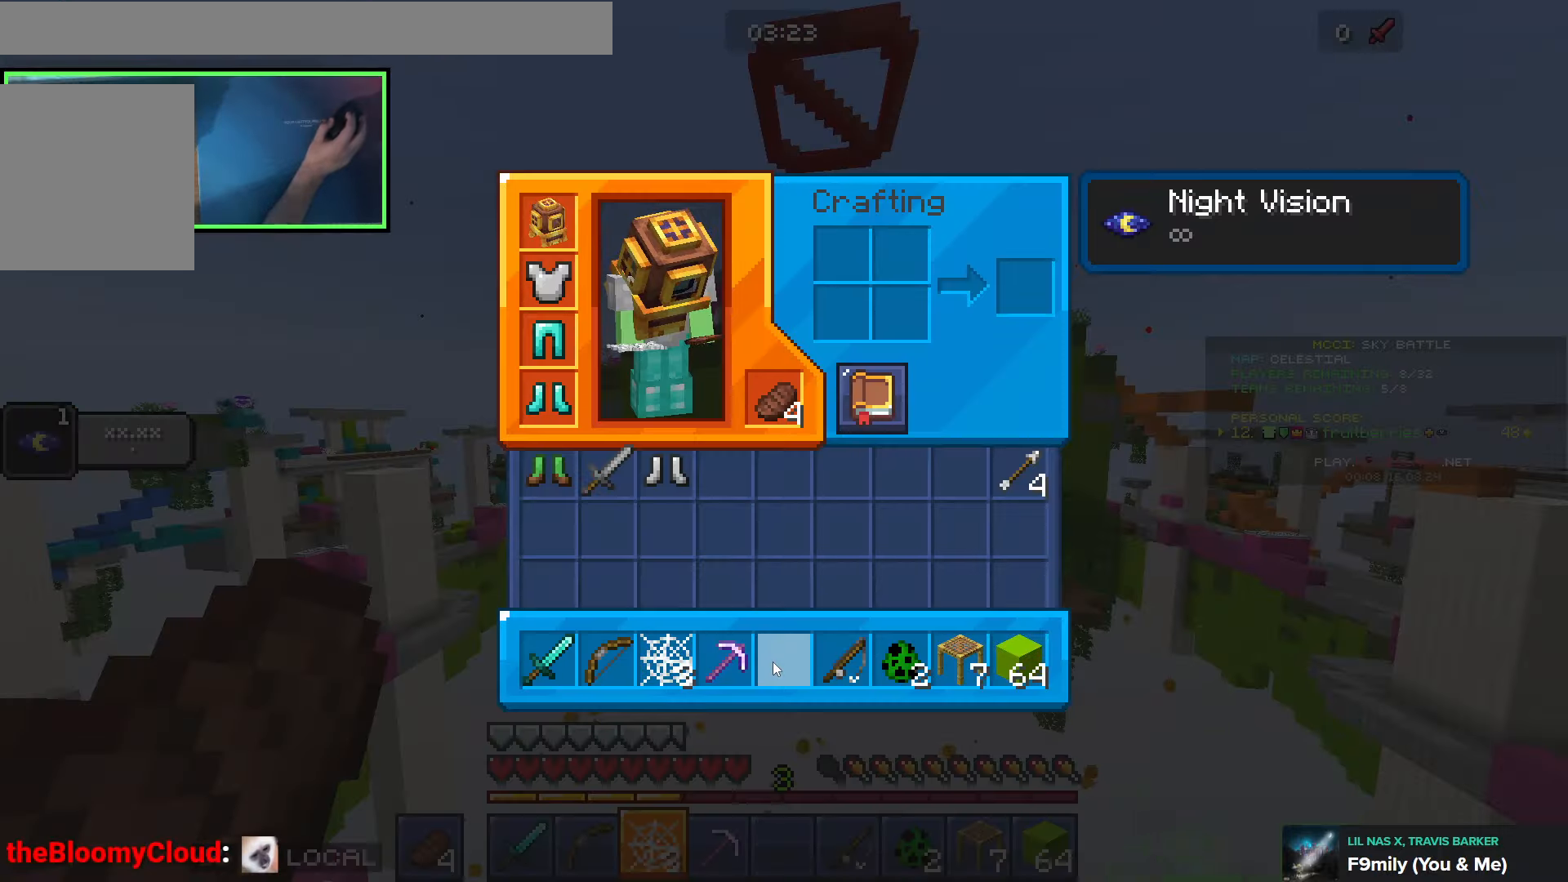
{"keys": [], "events": [[33, "e", "down"], [116, "e", "up"]]}
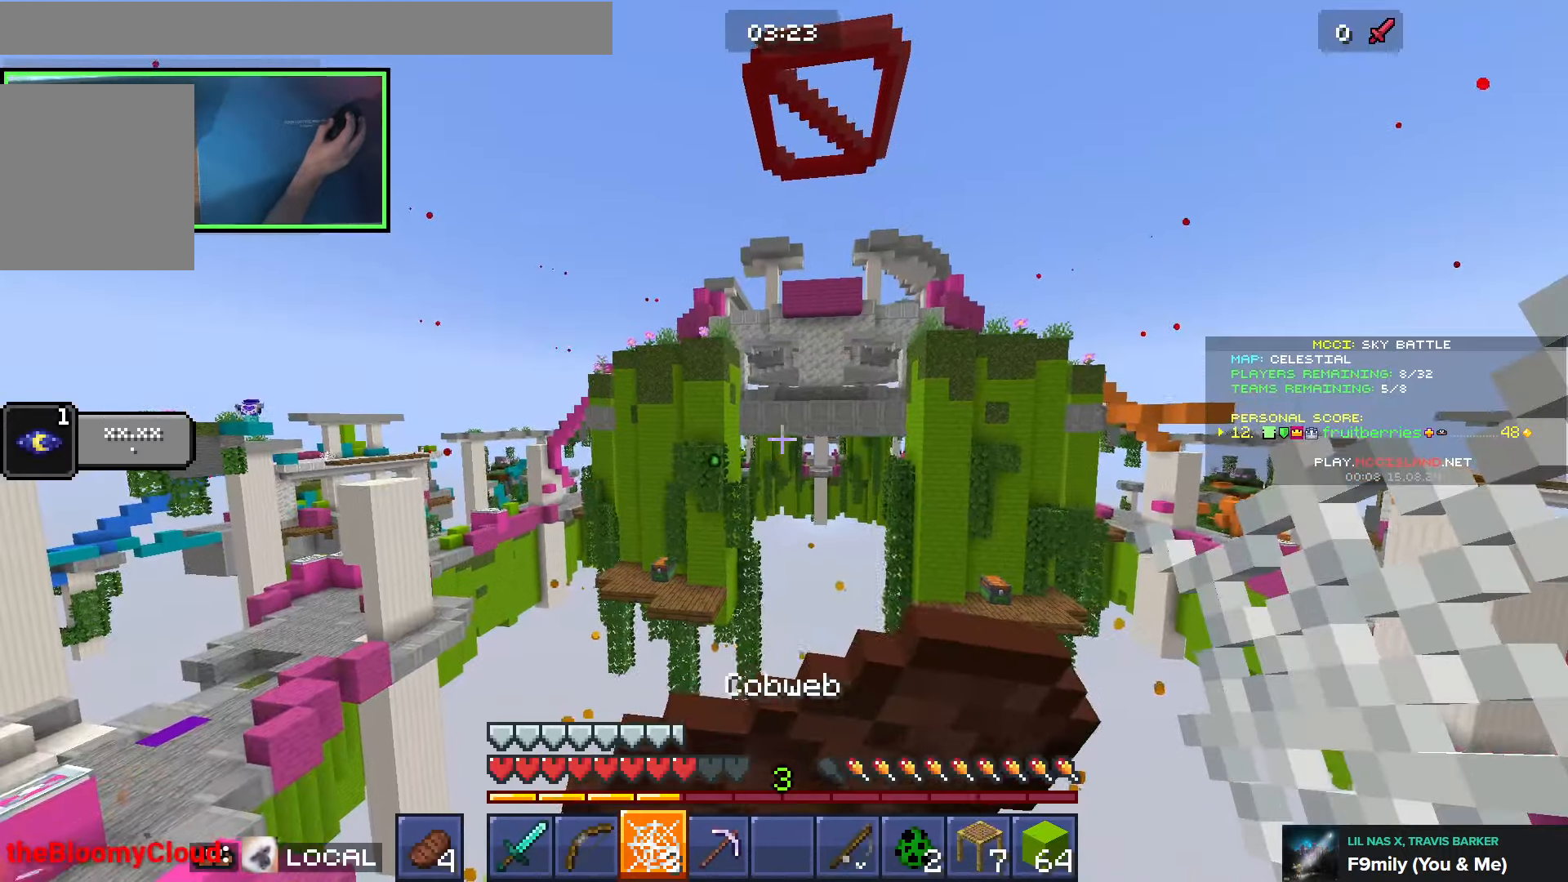
{"keys": ["d", "w"], "events": [[100, "a", "down"], [183, "w", "down"], [283, "a", "up"], [333, "d", "down"]]}
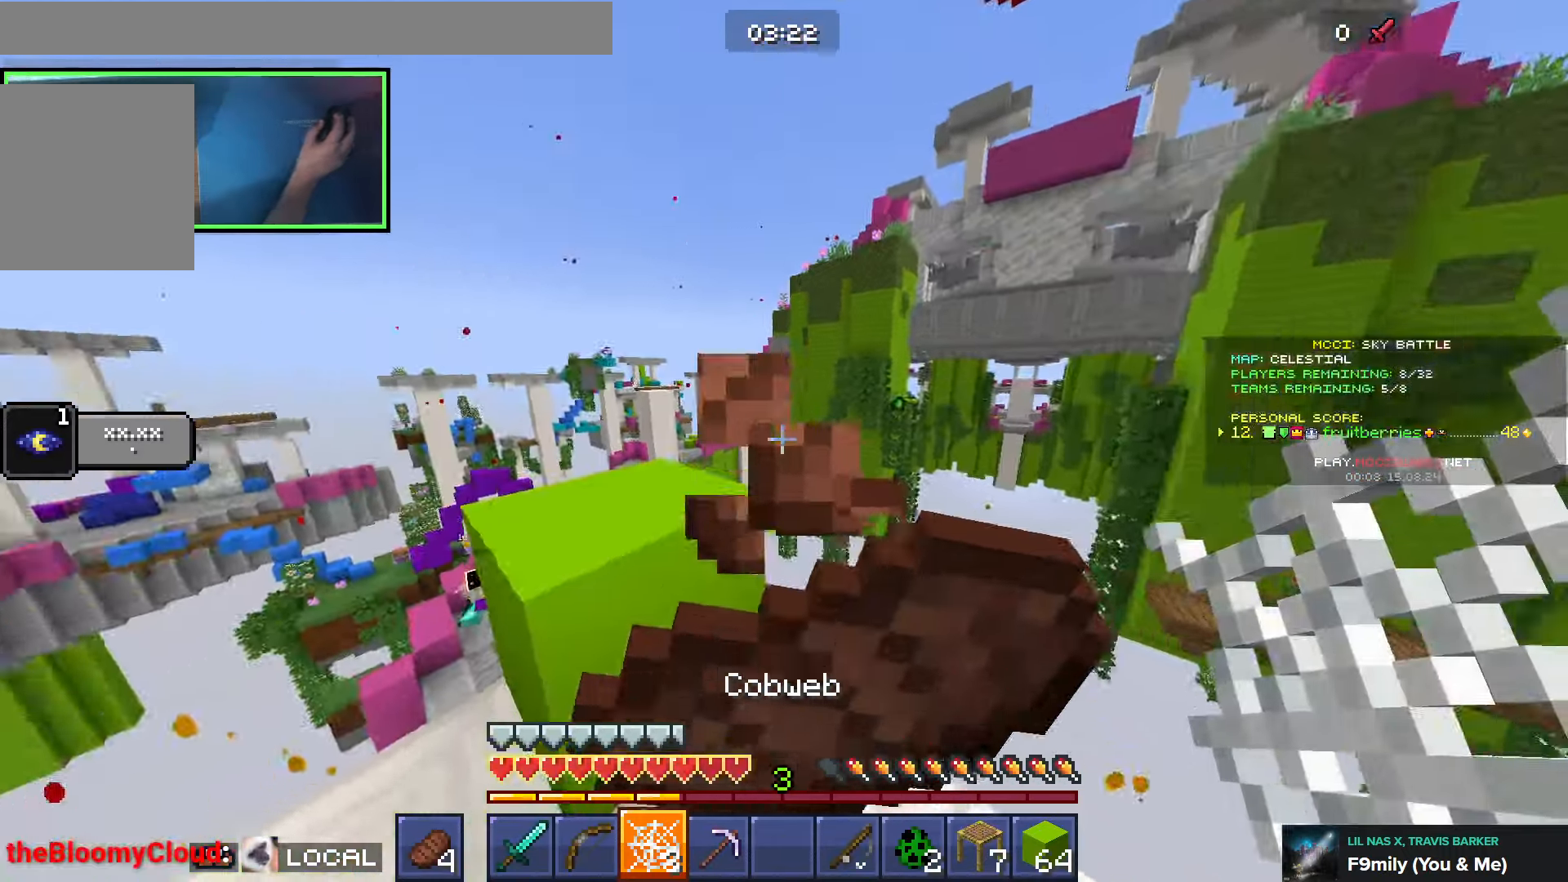
{"keys": [], "events": [[100, "d", "up"], [166, "a", "down"], [250, "w", "up"], [300, "a", "up"], [366, "a", "down"], [416, "a", "up"]]}
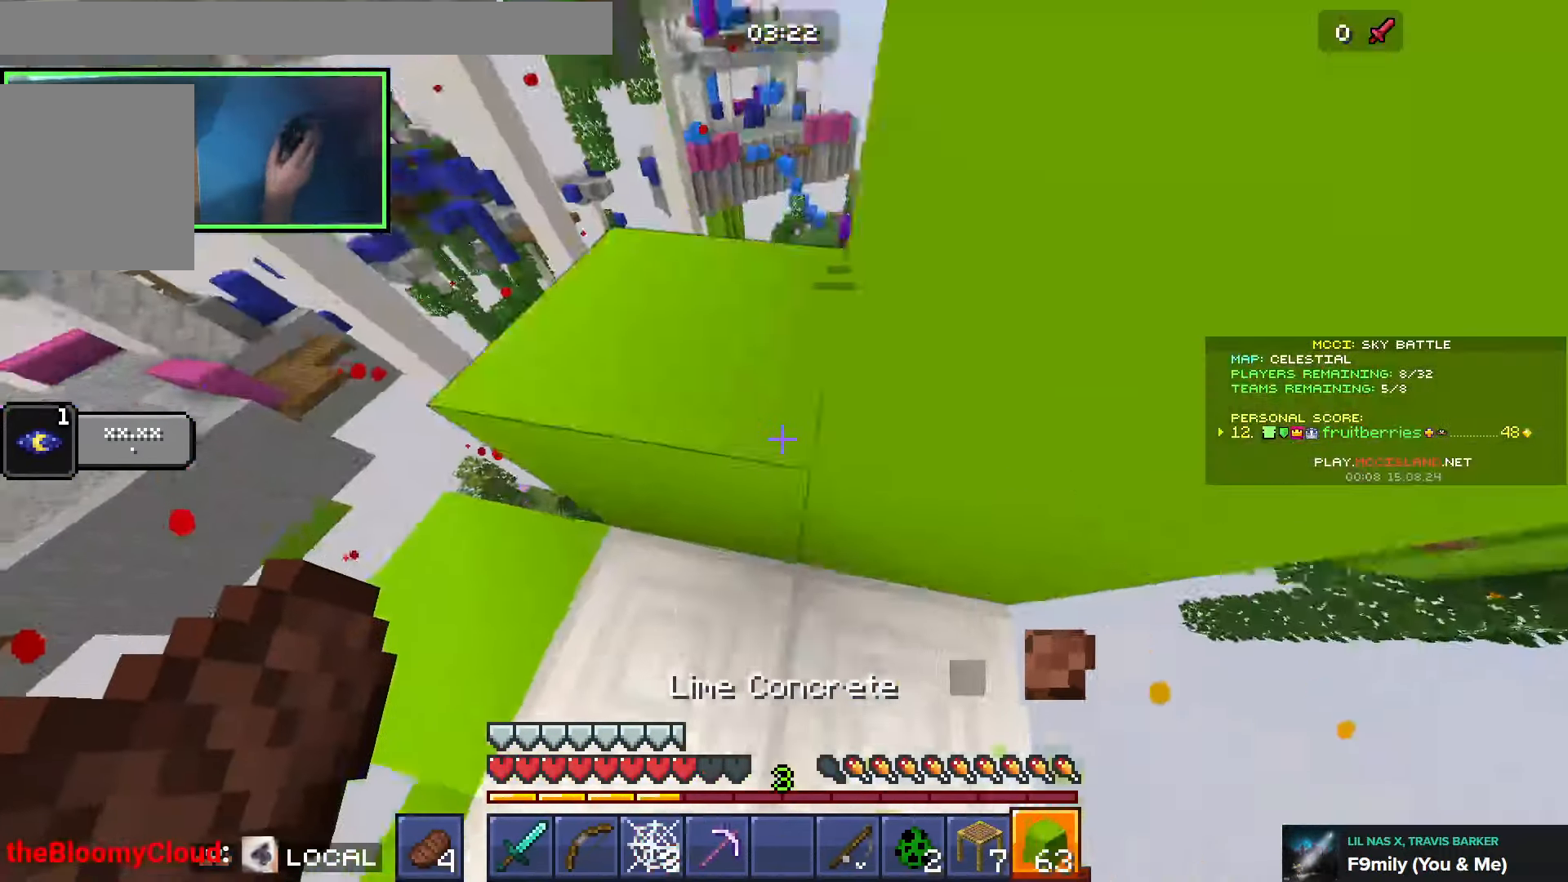
{"keys": ["d"], "events": [[400, "q", "down"], [416, "d", "down"], [483, "q", "up"]]}
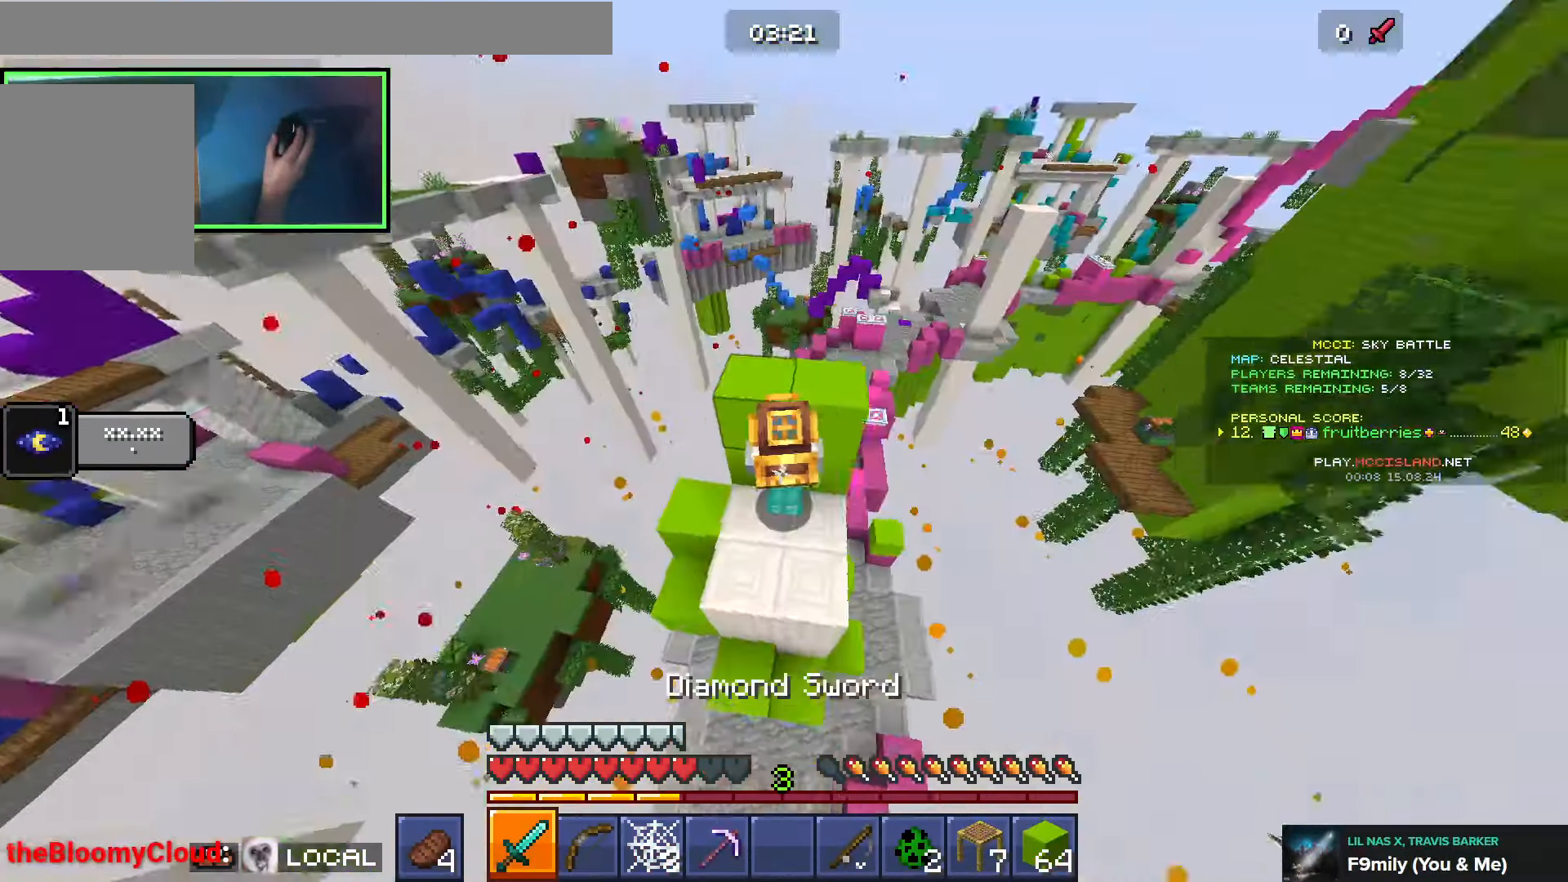
{"keys": [], "events": [[16, "d", "up"]]}
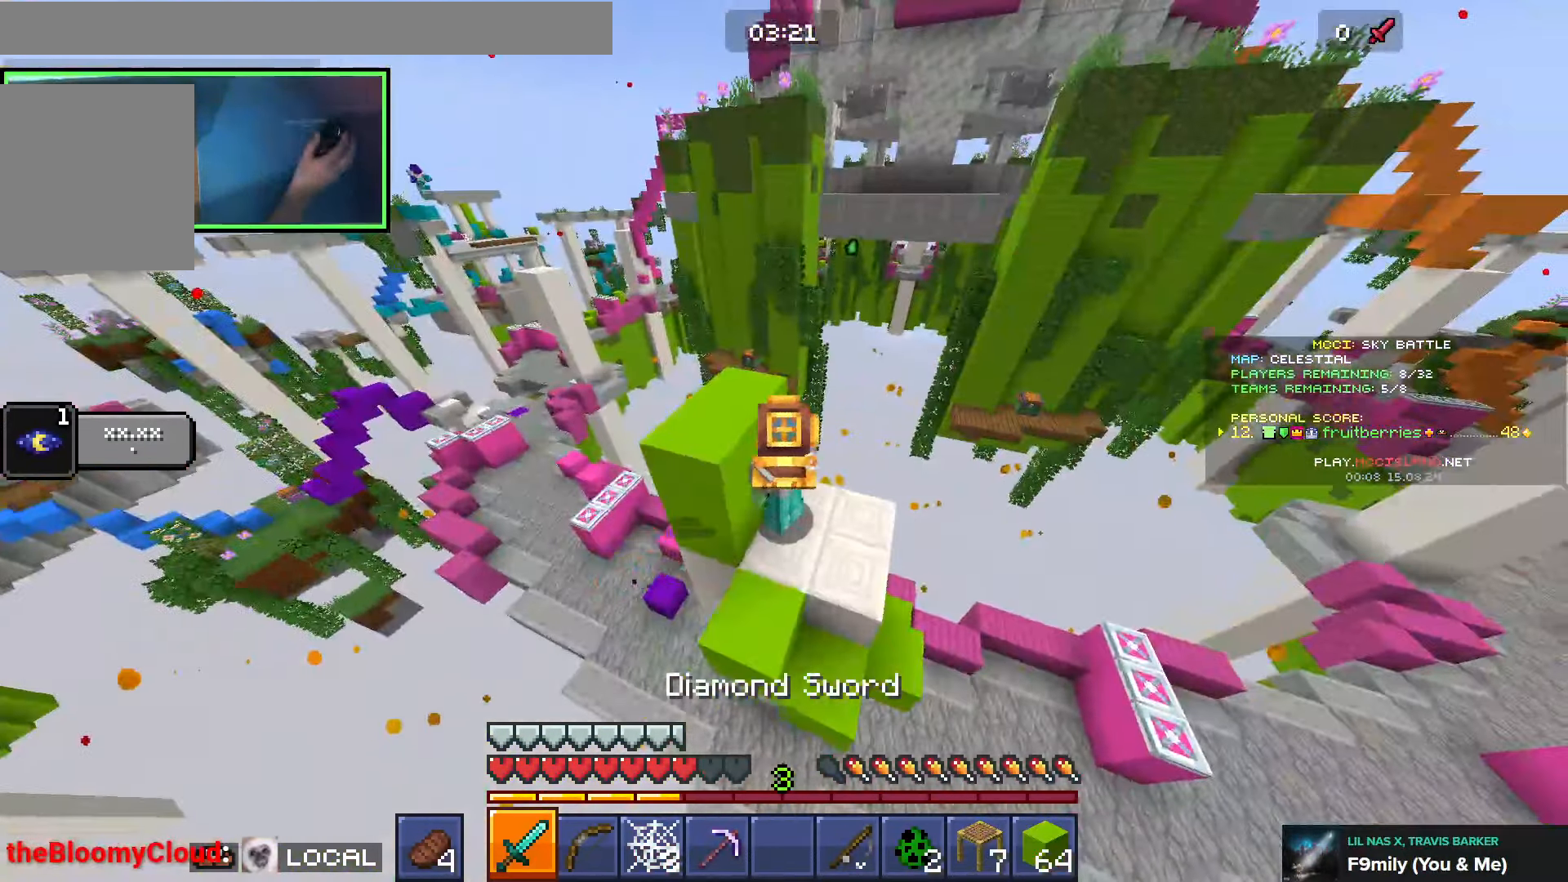
{"keys": [], "events": []}
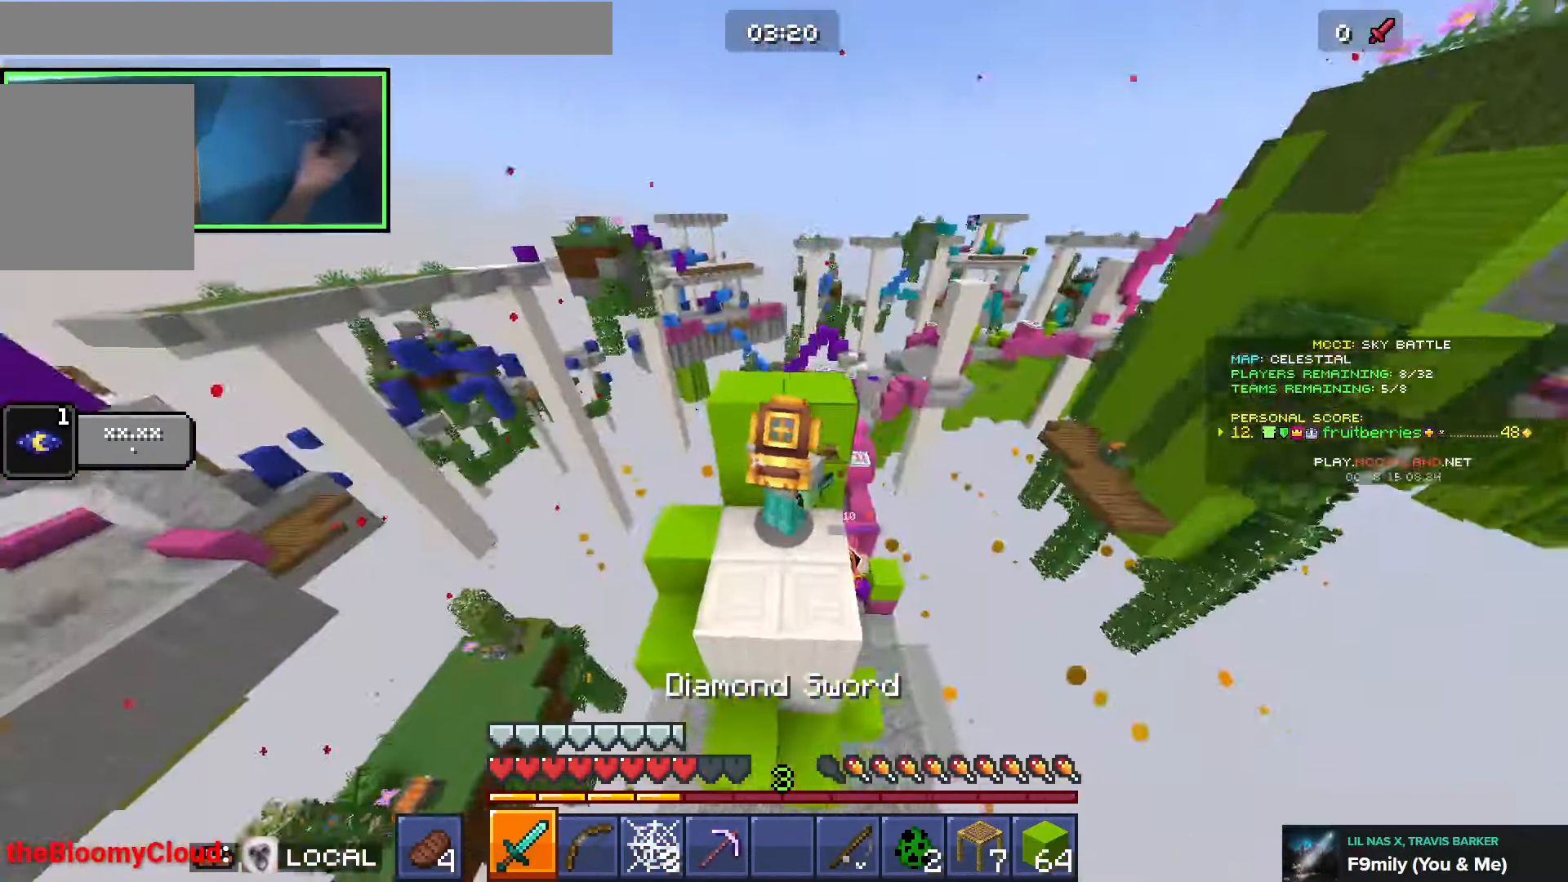
{"keys": ["q", "s"], "events": [[416, "s", "down"], [466, "q", "down"]]}
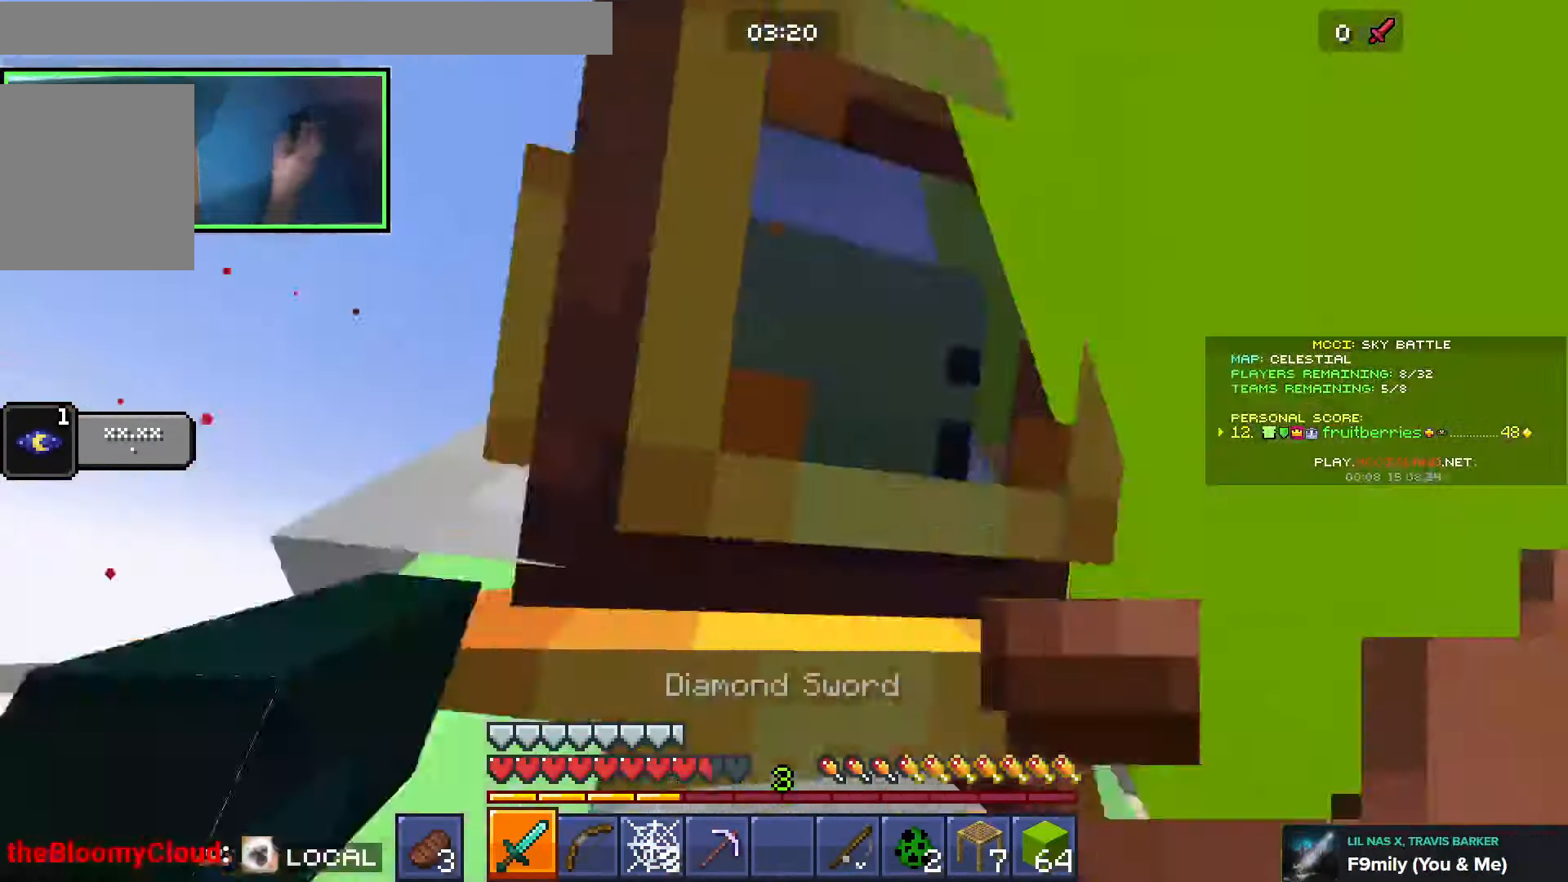
{"keys": ["a", "s", "shift"], "events": [[50, "q", "up"], [116, "q", "down"], [200, "q", "up"], [283, "a", "down"], [316, "shift", "down"], [383, "a", "up"], [416, "a", "down"]]}
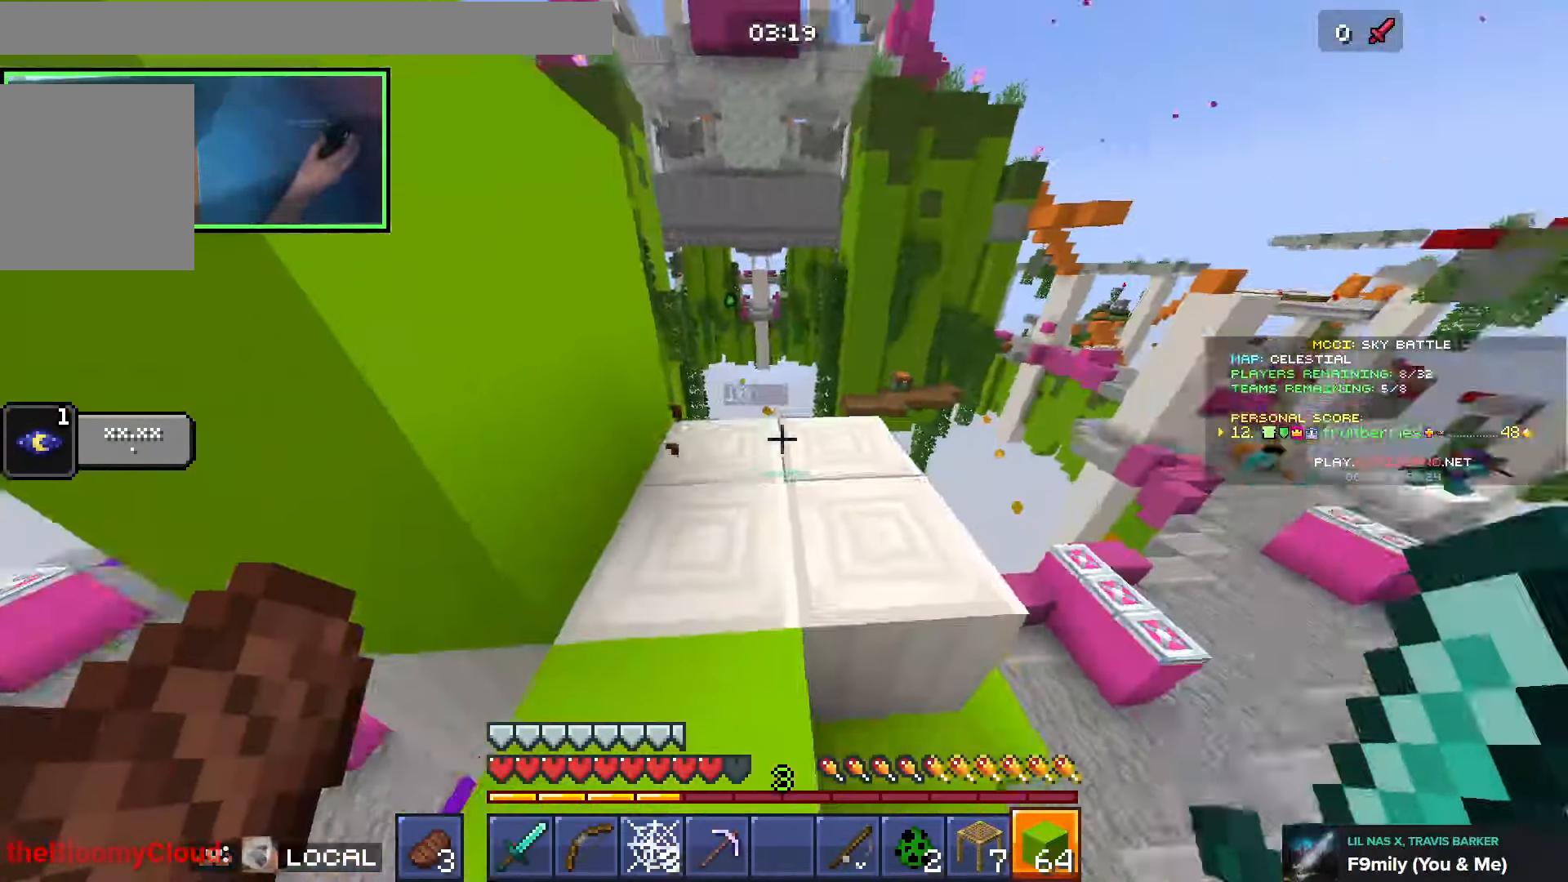
{"keys": ["shift"], "events": [[33, "a", "up"], [116, "a", "down"], [266, "a", "up"], [266, "s", "up"]]}
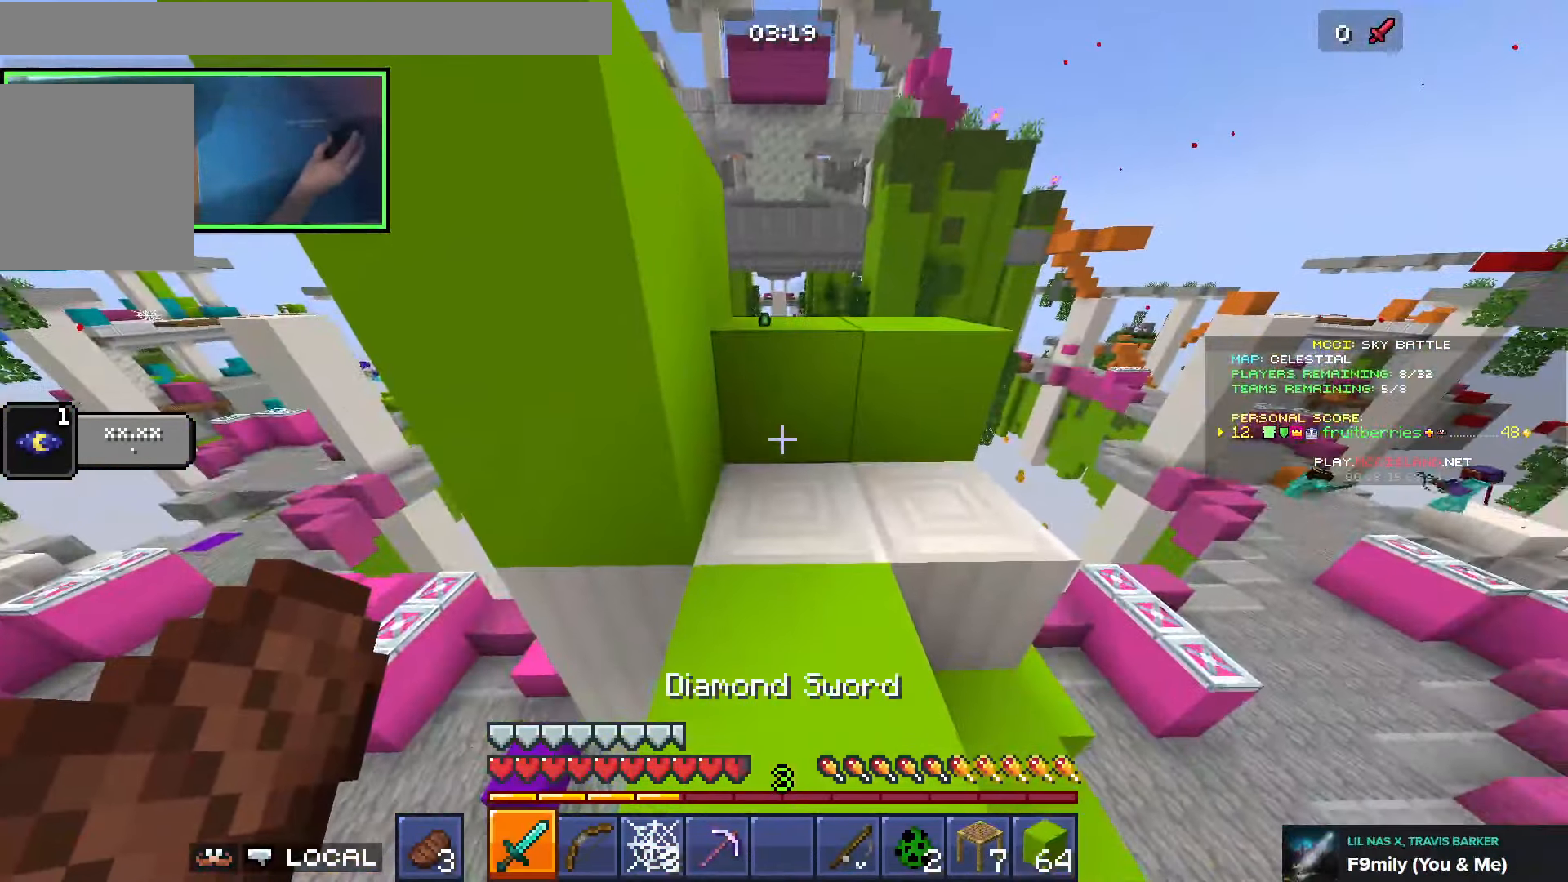
{"keys": ["w"], "events": [[83, "shift", "up"], [133, "shift", "down"], [250, "shift", "up"], [350, "w", "down"]]}
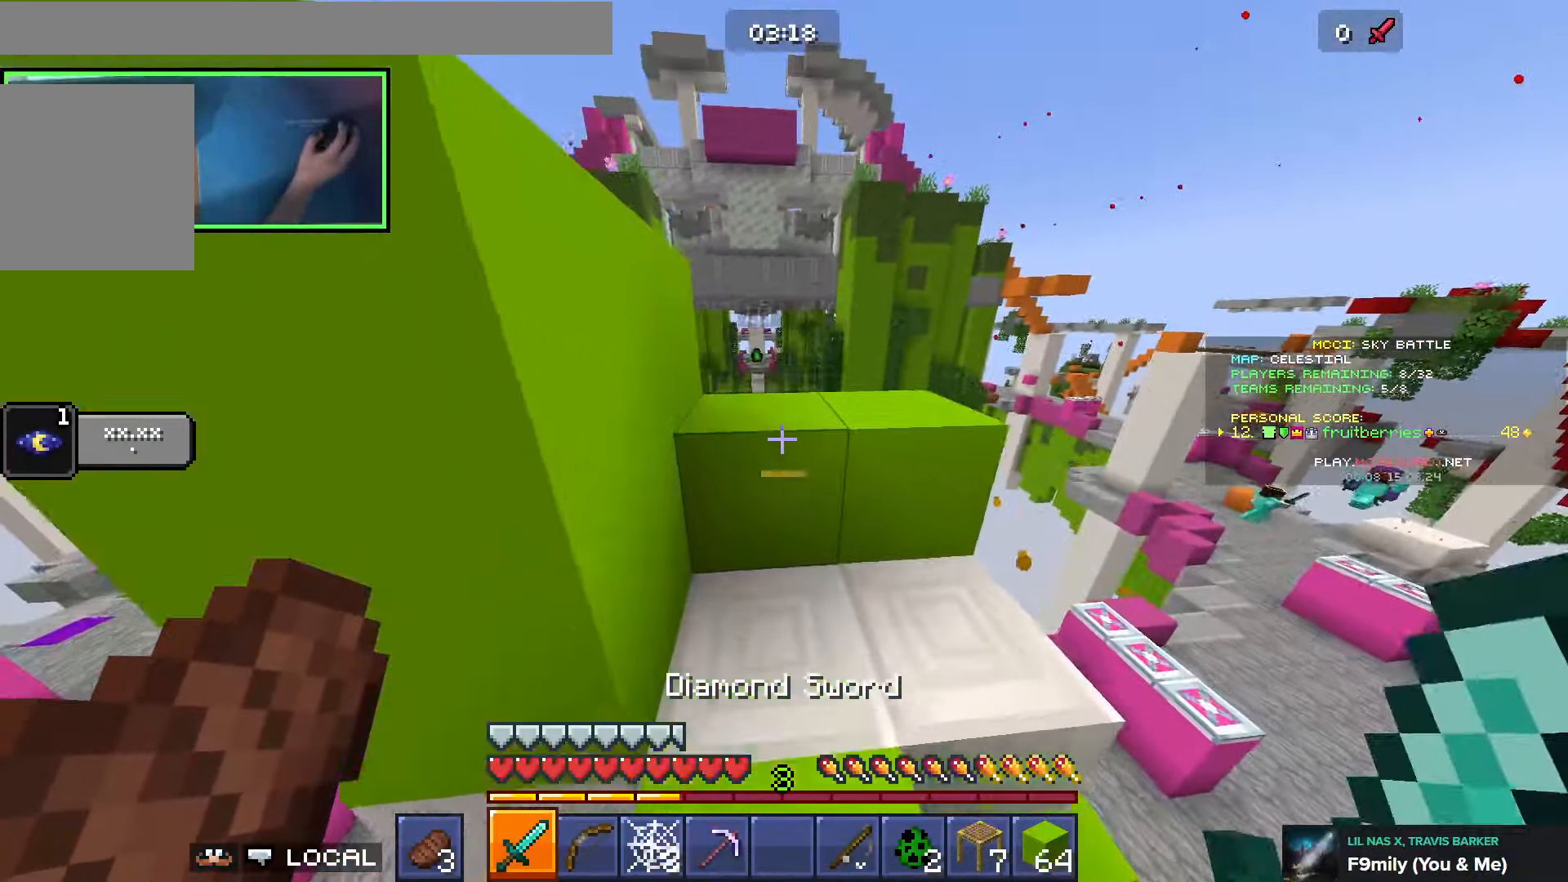
{"keys": ["s"], "events": [[283, "w", "up"], [400, "s", "down"]]}
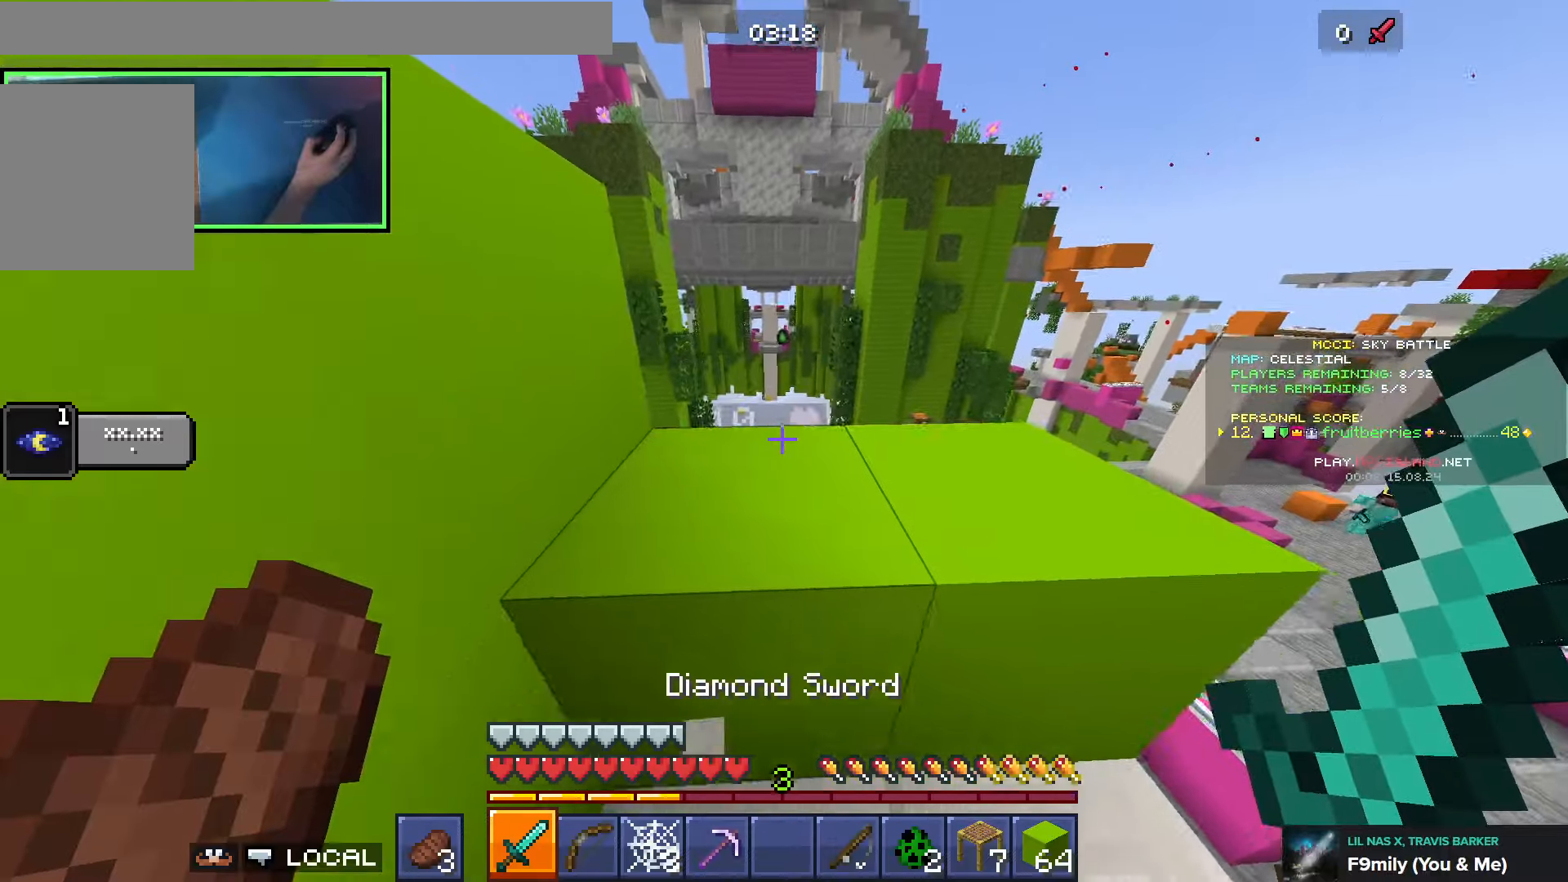
{"keys": ["s", "shift"], "events": [[283, "shift", "down"], [300, "s", "up"], [333, "s", "down"]]}
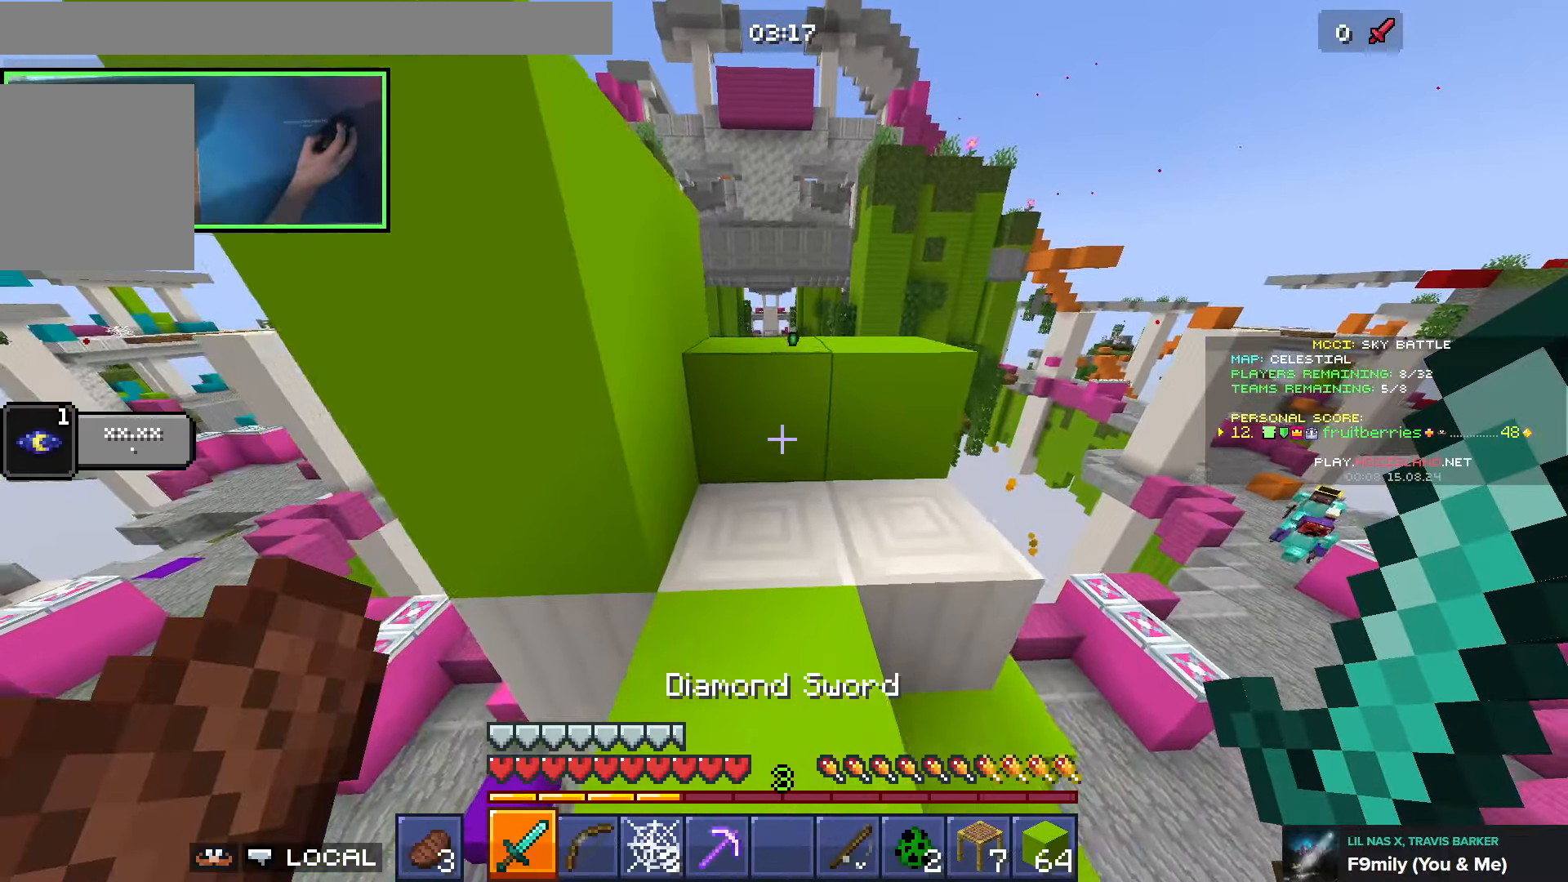
{"keys": ["w"], "events": [[100, "s", "up"], [383, "w", "down"], [416, "shift", "up"]]}
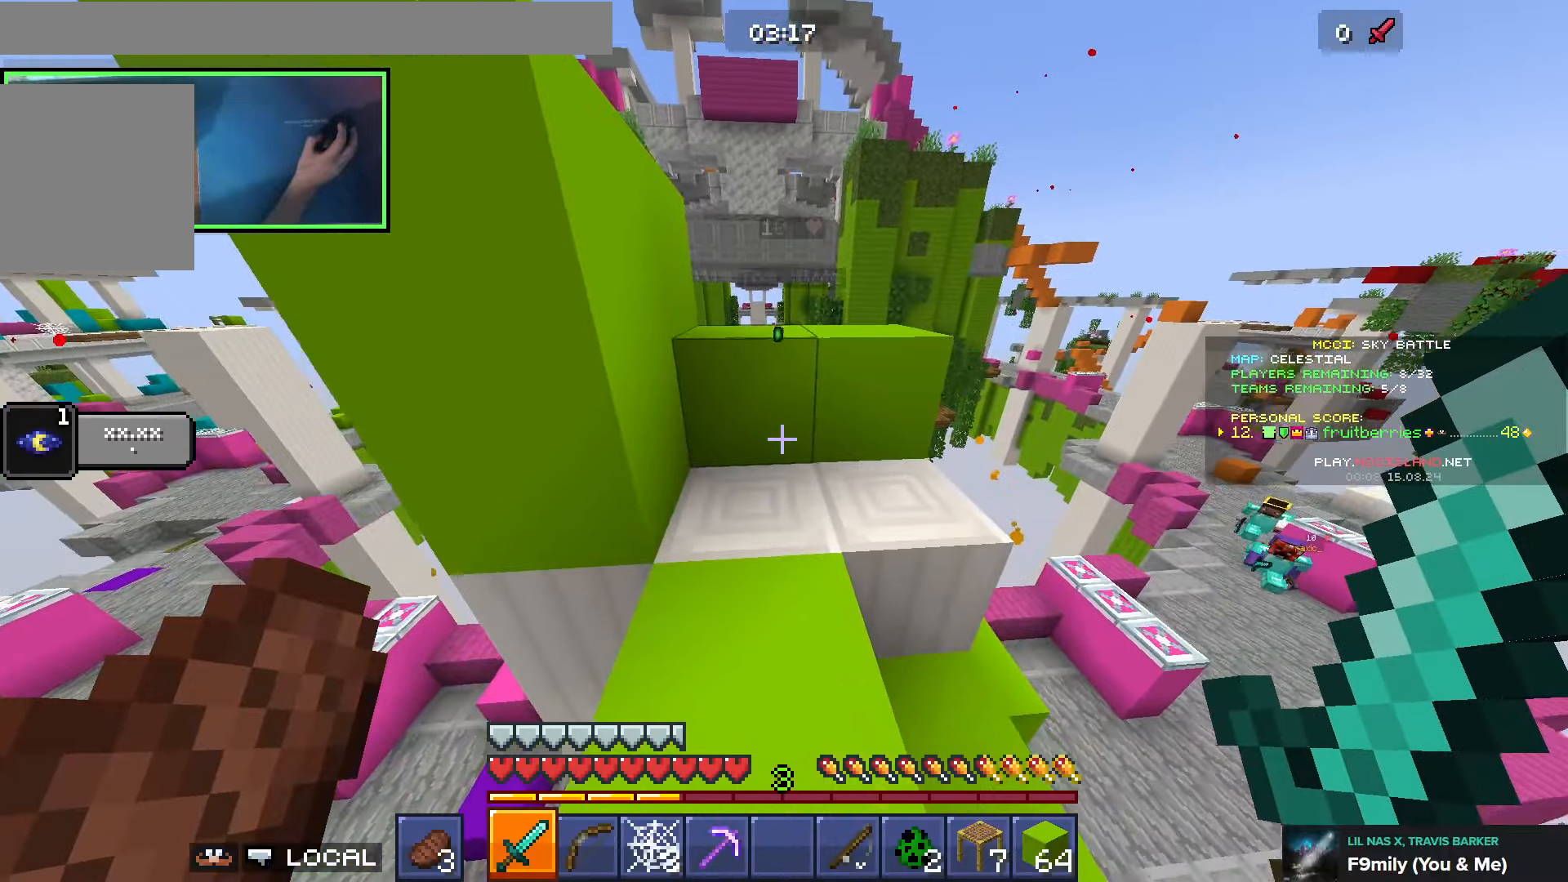
{"keys": ["w"], "events": [[100, "space", "down"], [233, "space", "up"]]}
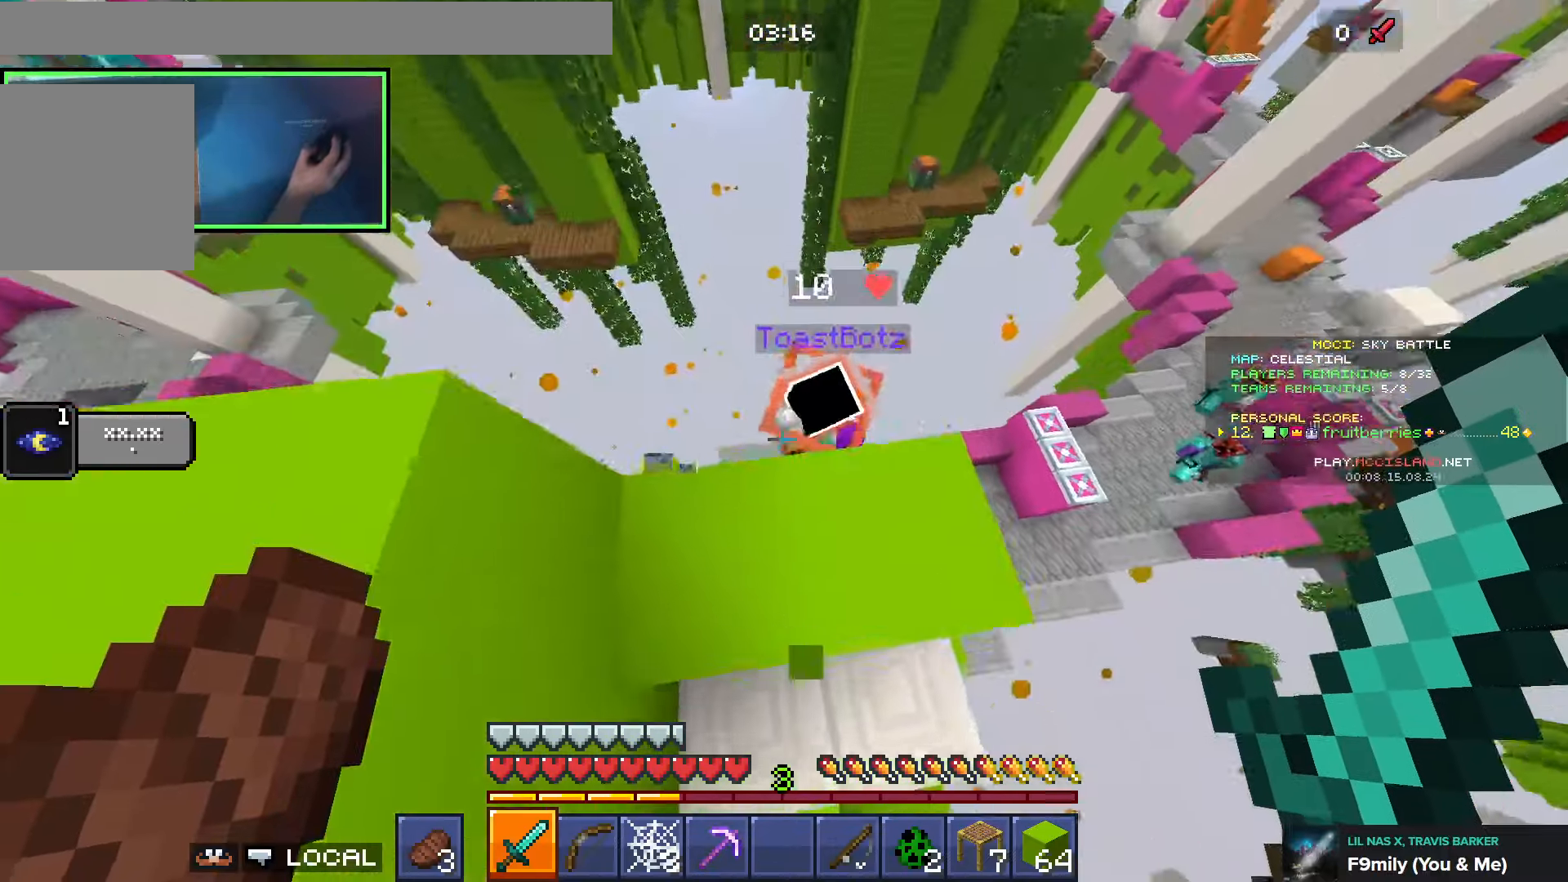
{"keys": ["s"], "events": [[133, "w", "up"], [150, "d", "down"], [266, "d", "up"], [266, "s", "down"]]}
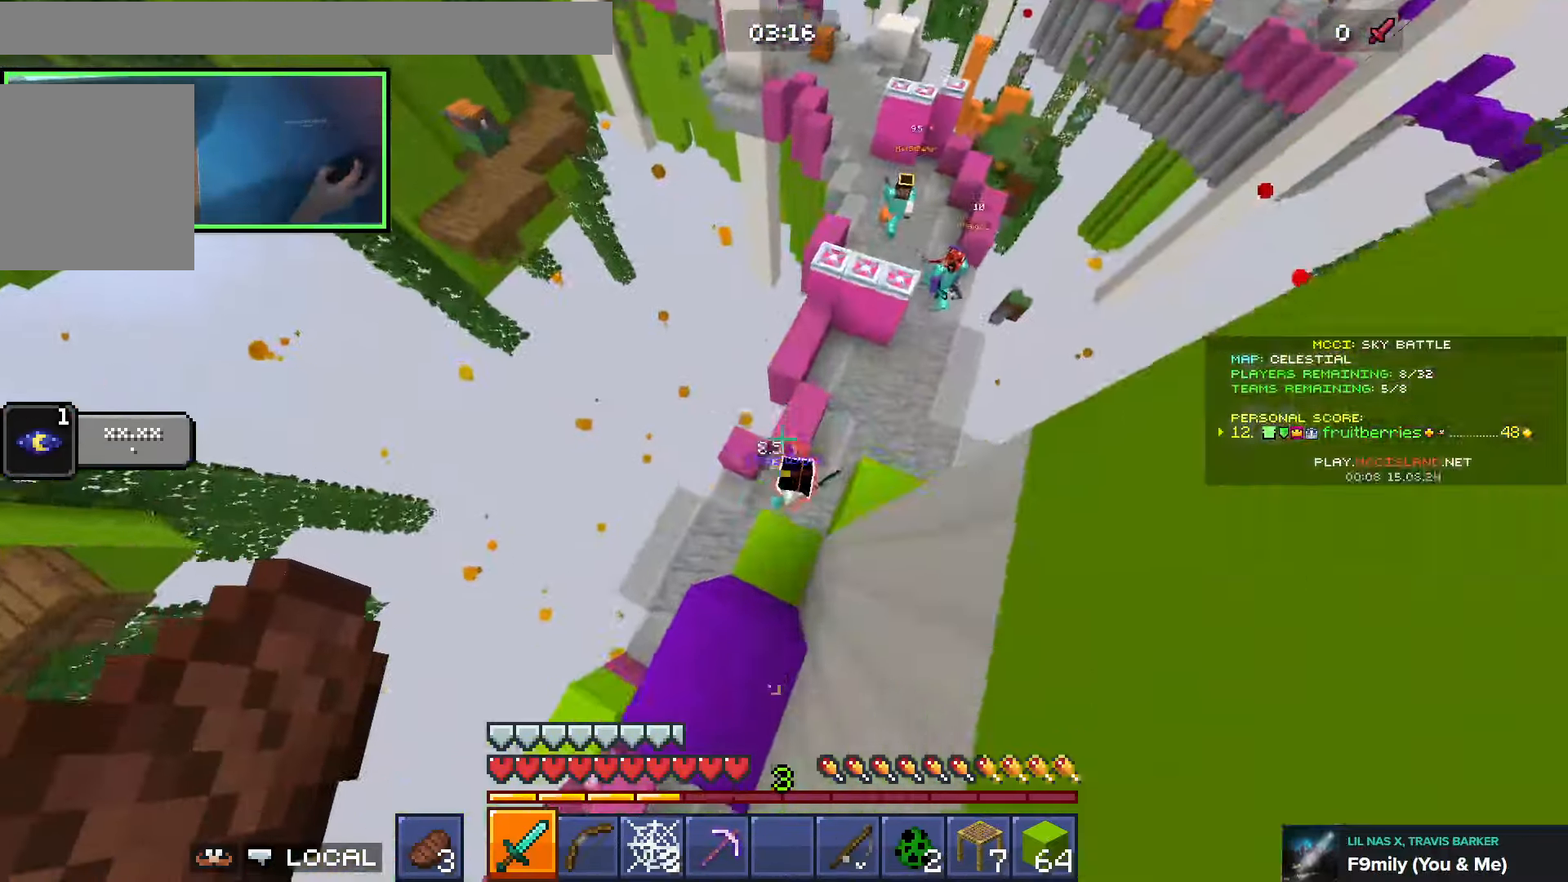
{"keys": ["s", "shift", "space"], "events": [[66, "shift", "down"], [383, "s", "up"], [400, "space", "down"], [500, "s", "down"]]}
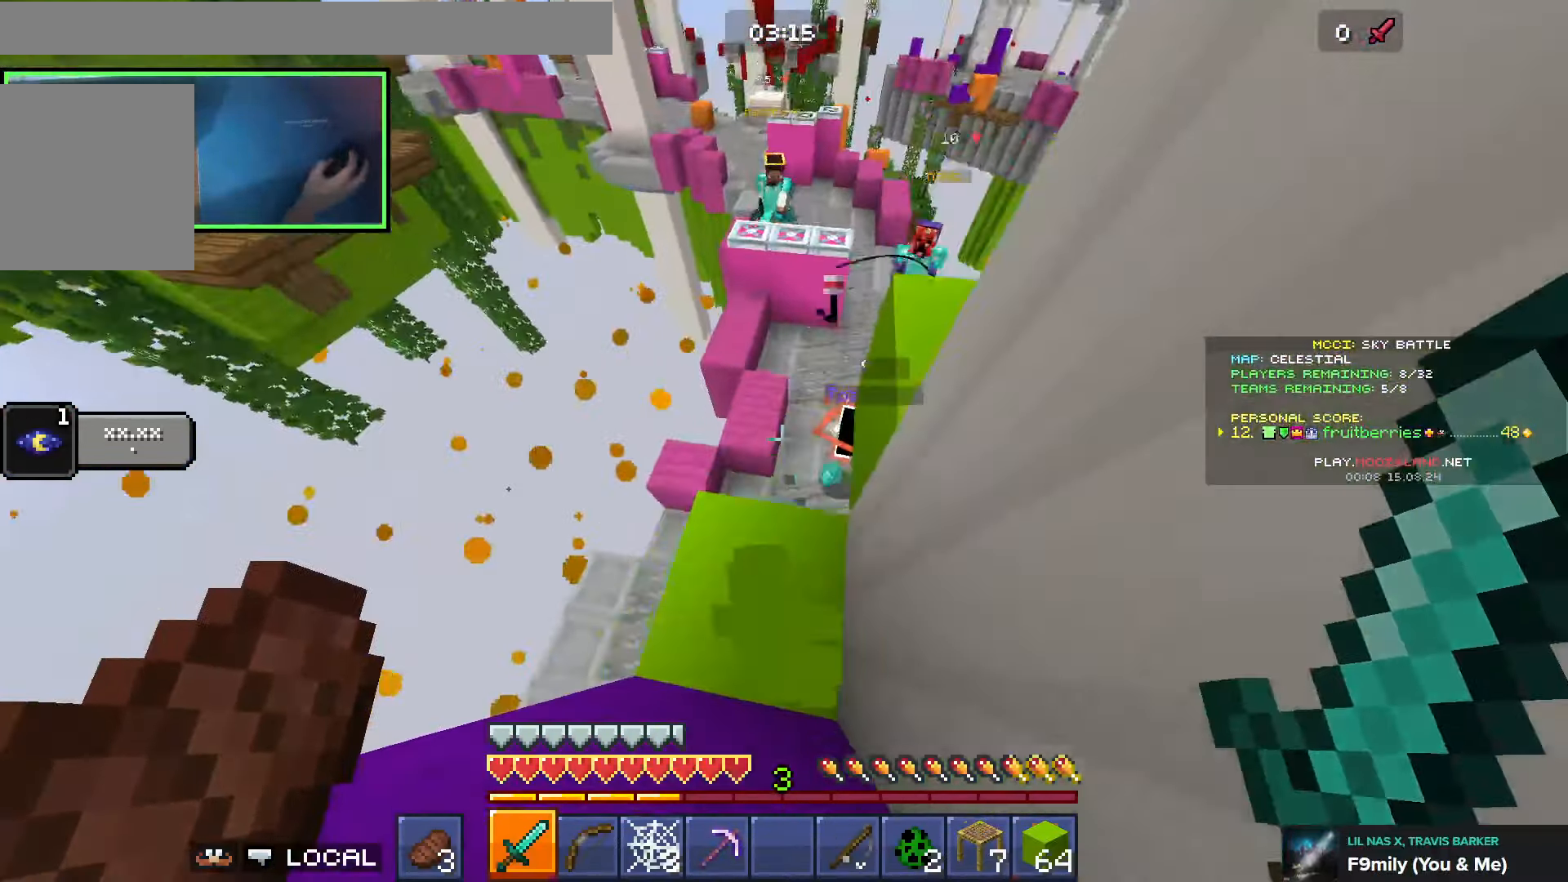
{"keys": ["shift"], "events": [[83, "space", "up"], [283, "s", "up"]]}
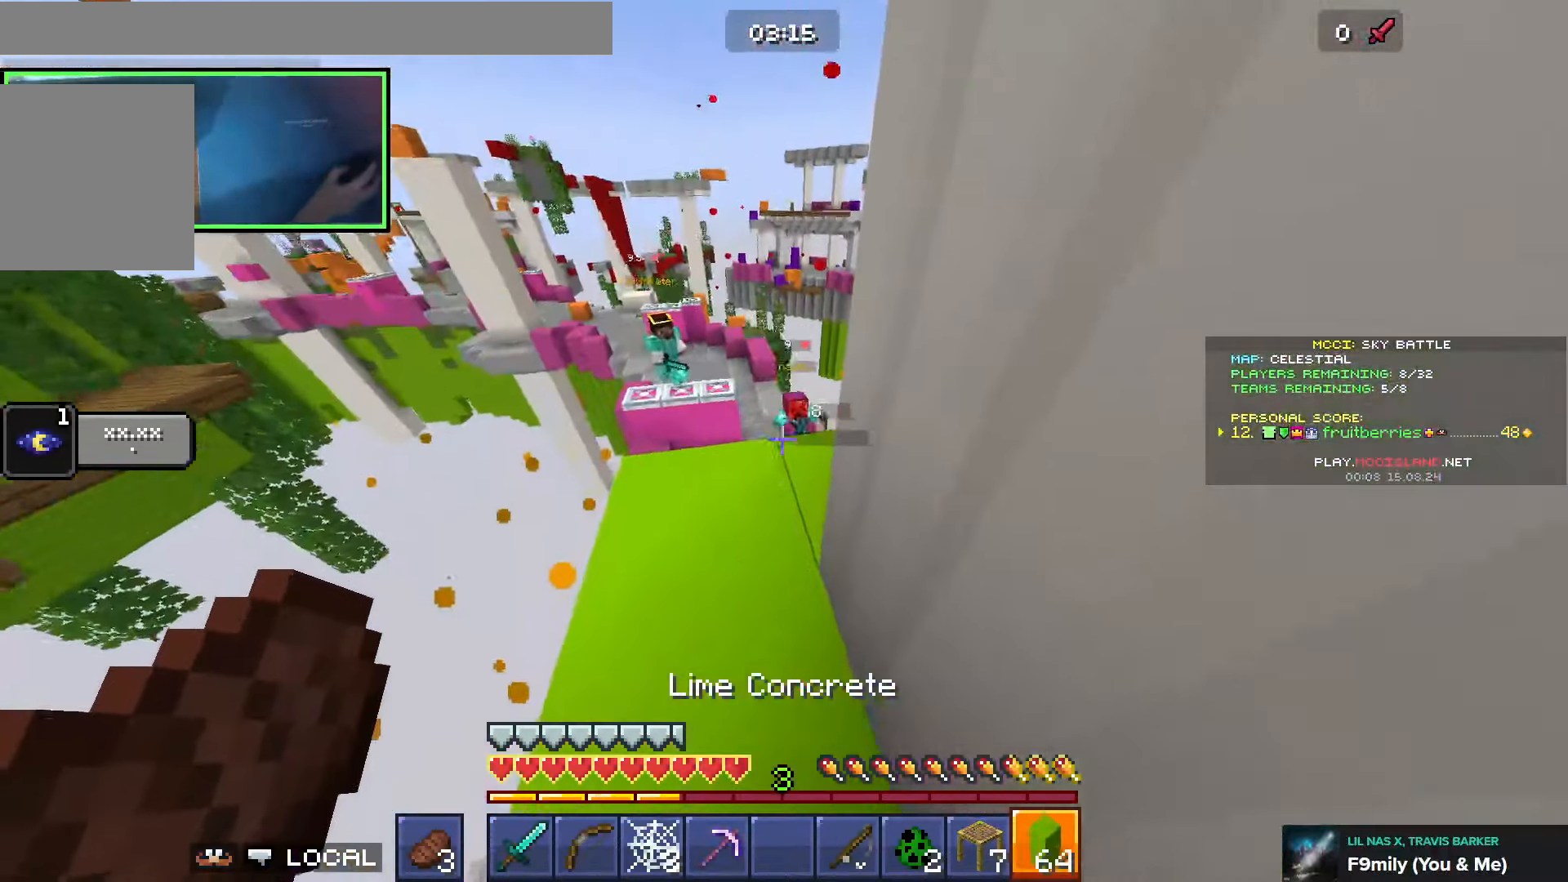
{"keys": ["a"], "events": [[283, "a", "down"], [300, "s", "down"], [316, "shift", "up"], [333, "s", "up"]]}
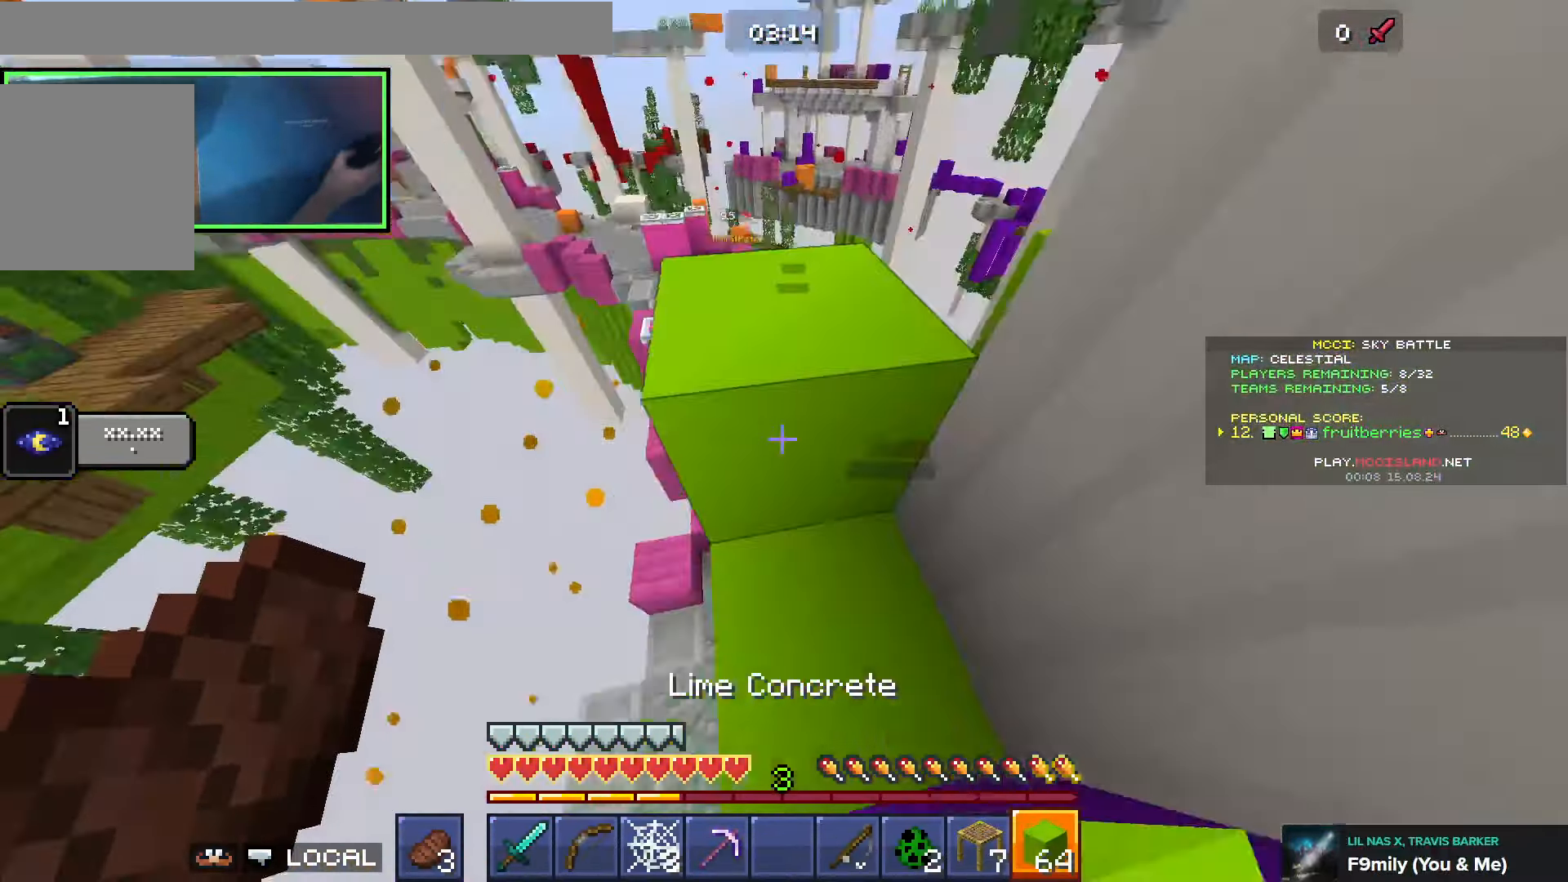
{"keys": ["d"], "events": [[33, "s", "down"], [50, "shift", "down"], [83, "s", "up"], [100, "a", "up"], [200, "d", "down"], [316, "shift", "up"]]}
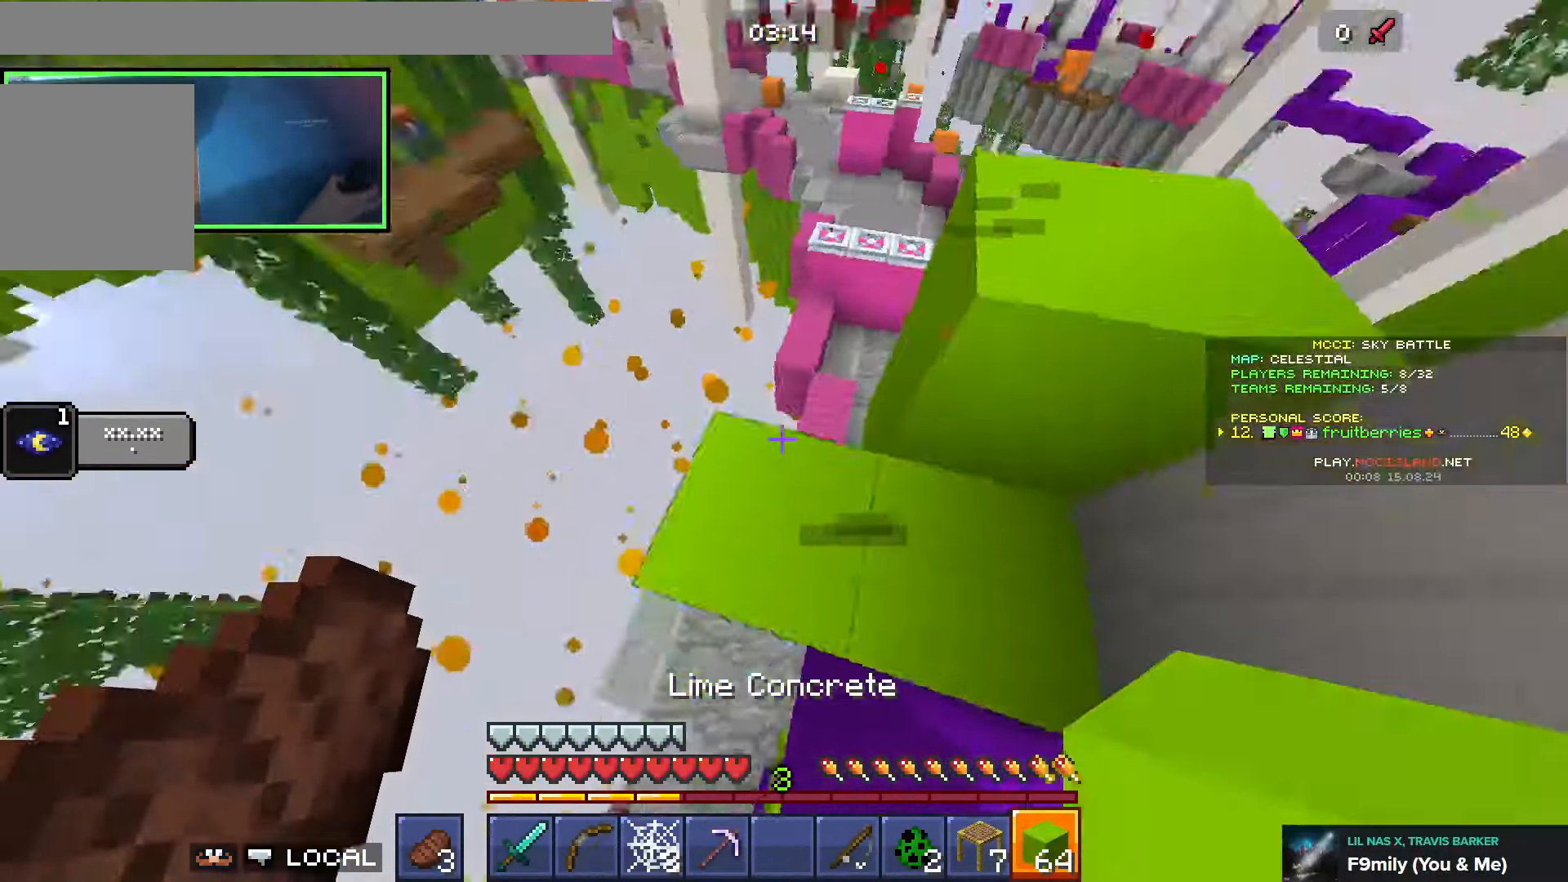
{"keys": [], "events": [[166, "s", "down"], [200, "d", "up"], [383, "s", "up"]]}